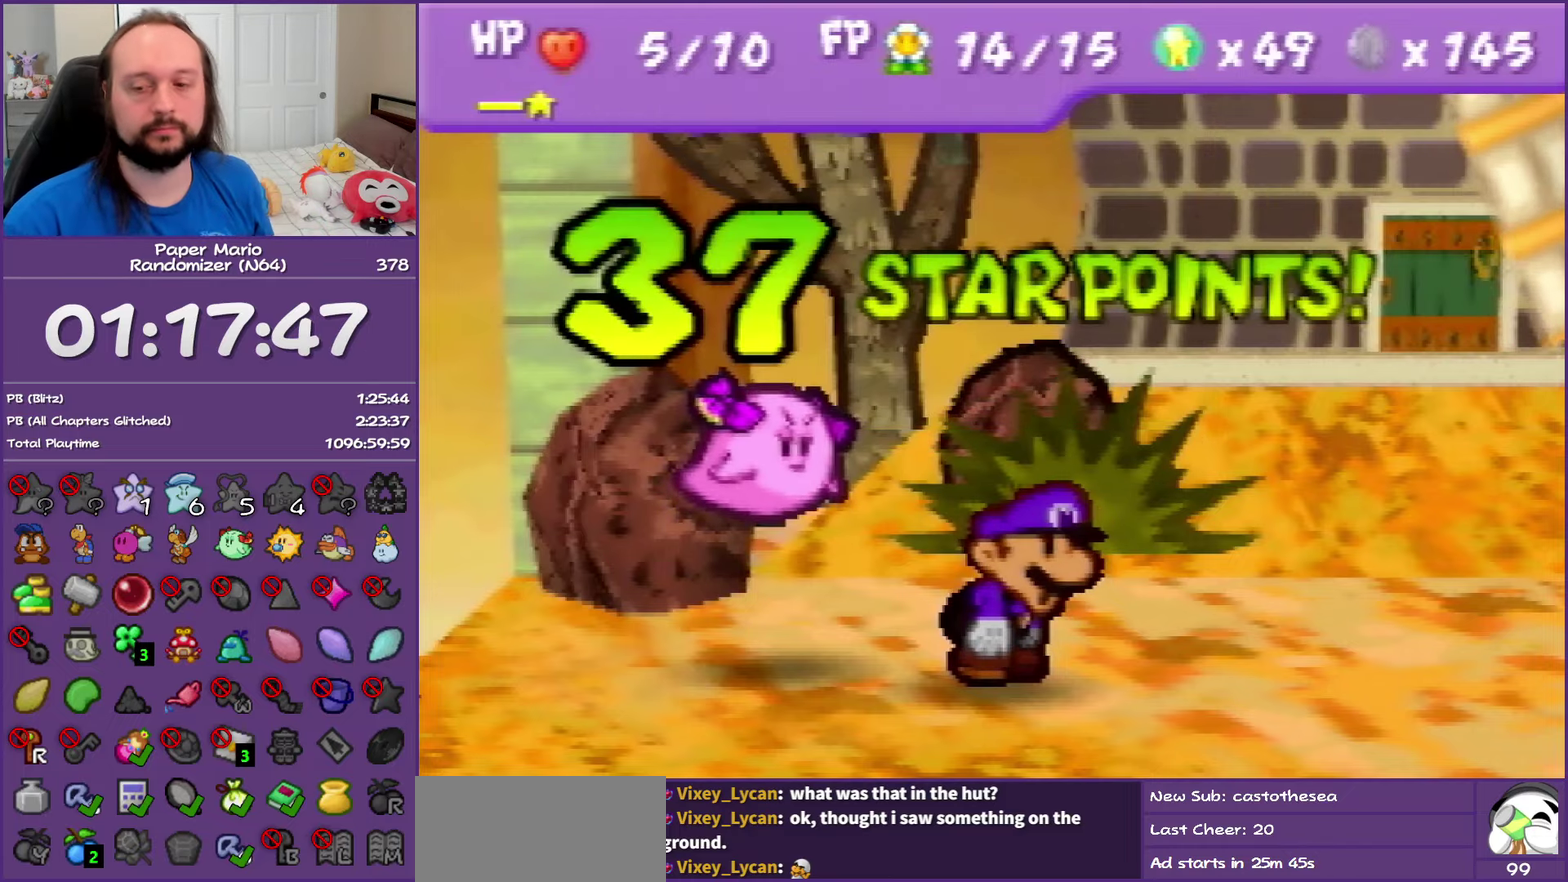
Gameplay with a controller (Nintendo layout); each line is a JSON object with the inputs held at the frame after it. "events" lists button and stick changes between this image and that frame as [ms after this image, input, new state], when the widget could be followed in between. This overlay highlights the sticks when they move; stick clicks (L3) are not distinguishable. Not read: L3 R3.
{"buttons": ["B"], "left_stick": "center", "events": [[367, "B", "down"]]}
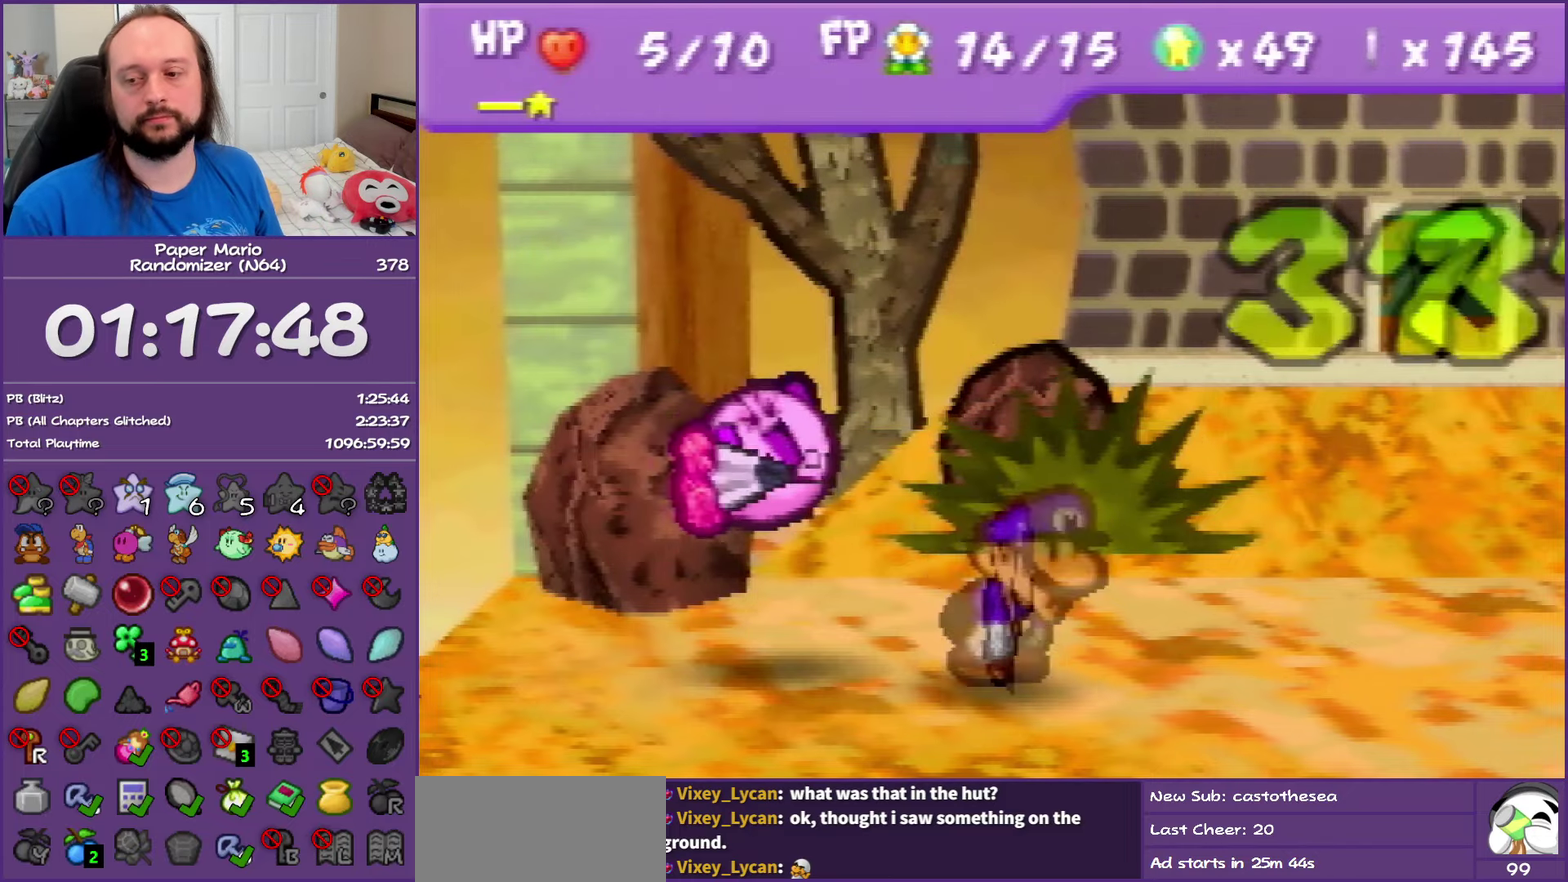
{"buttons": ["B"], "left_stick": "center", "events": []}
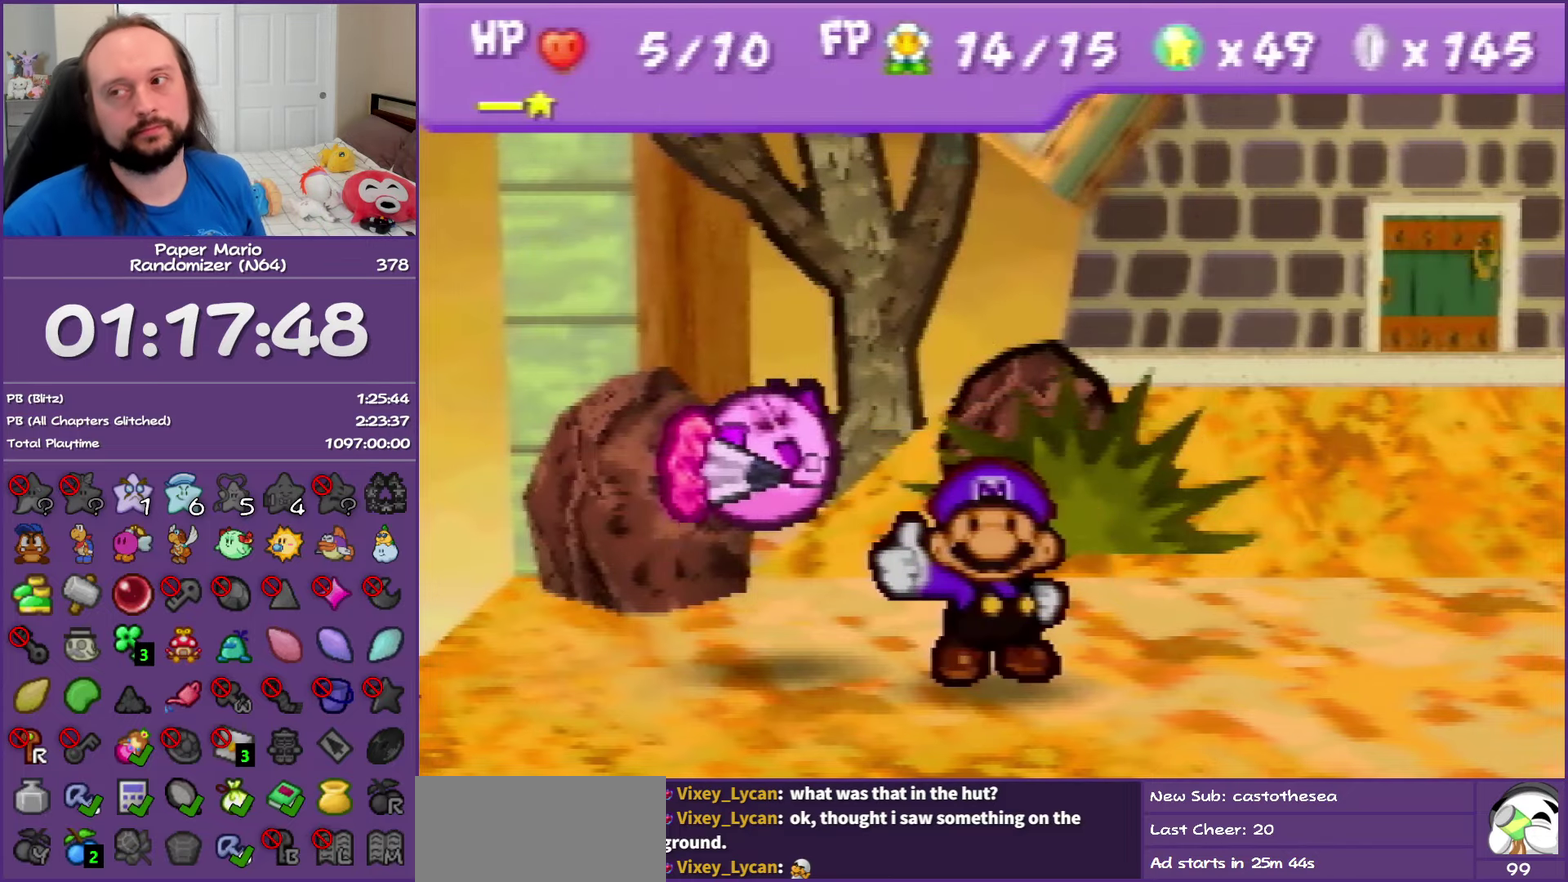
{"buttons": ["B"], "left_stick": "center", "events": []}
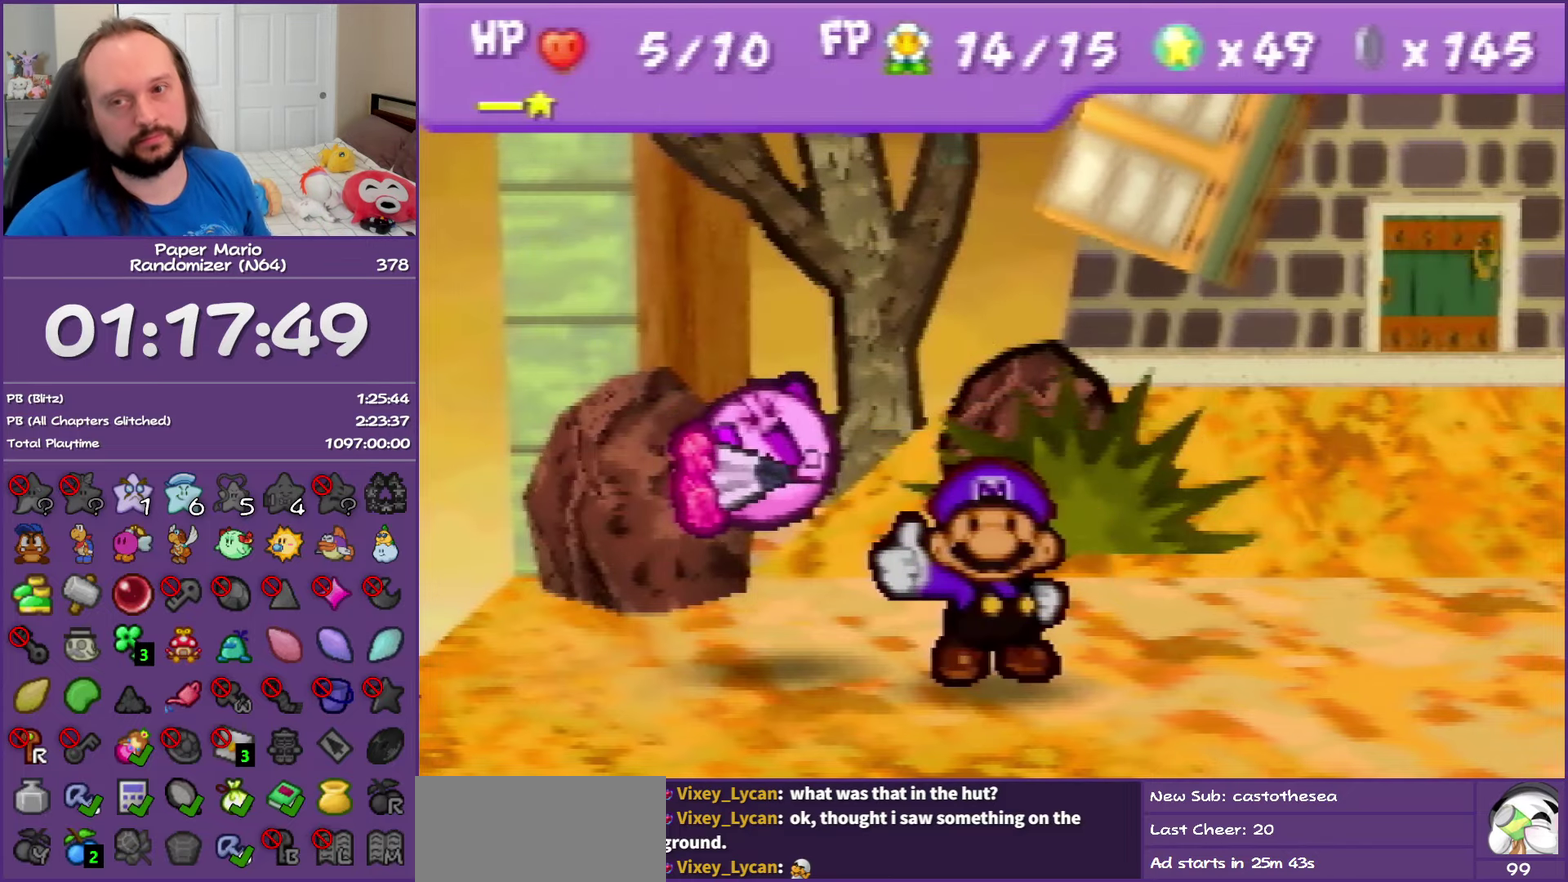
{"buttons": ["B"], "left_stick": "center", "events": []}
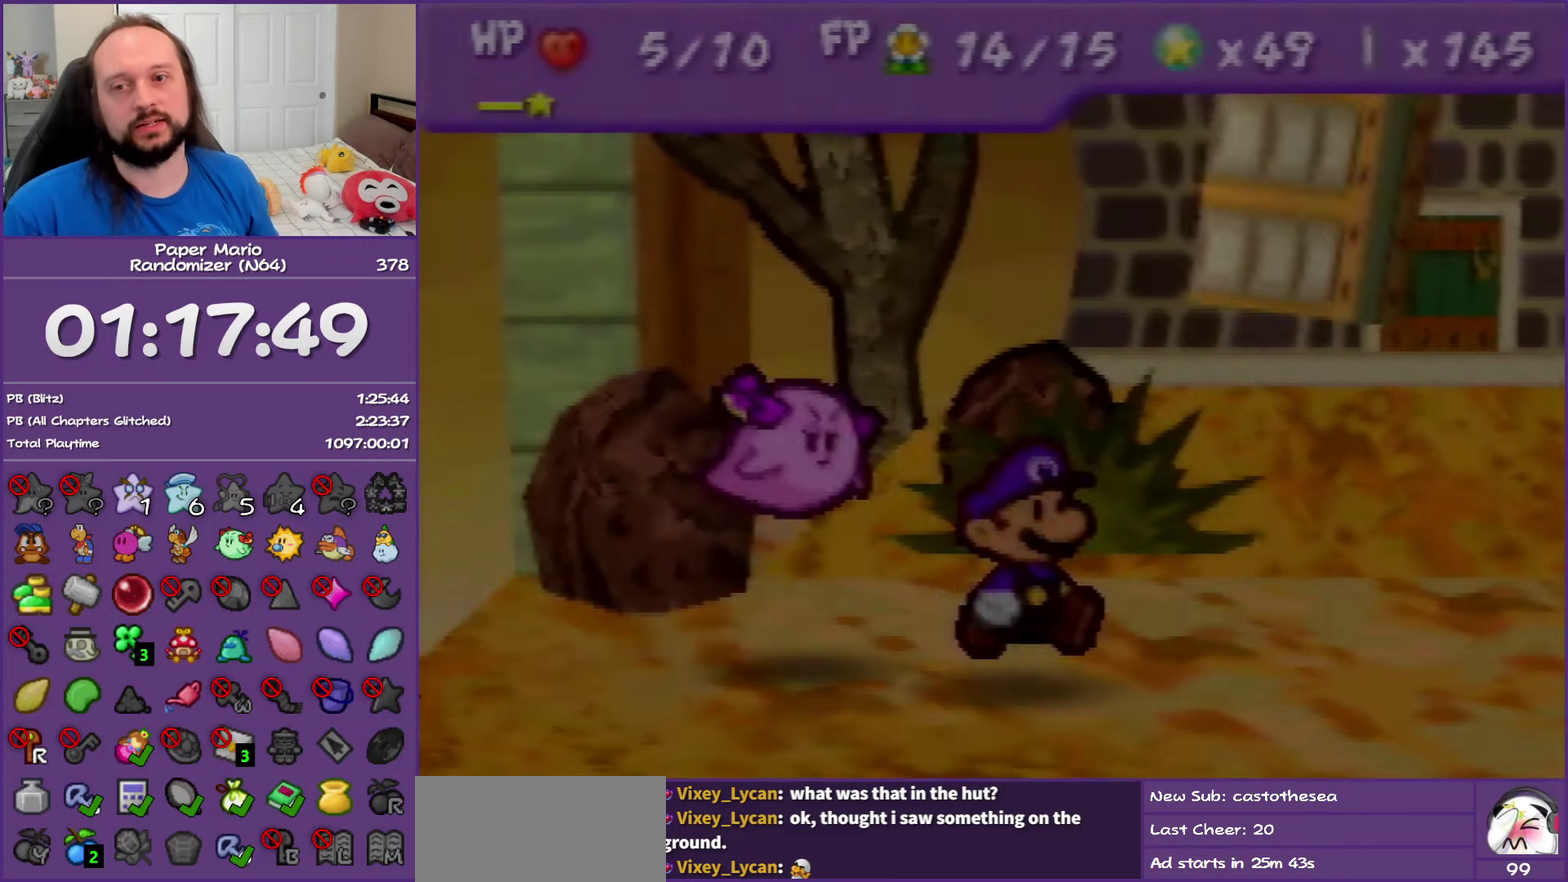
{"buttons": ["B"], "left_stick": "center", "events": []}
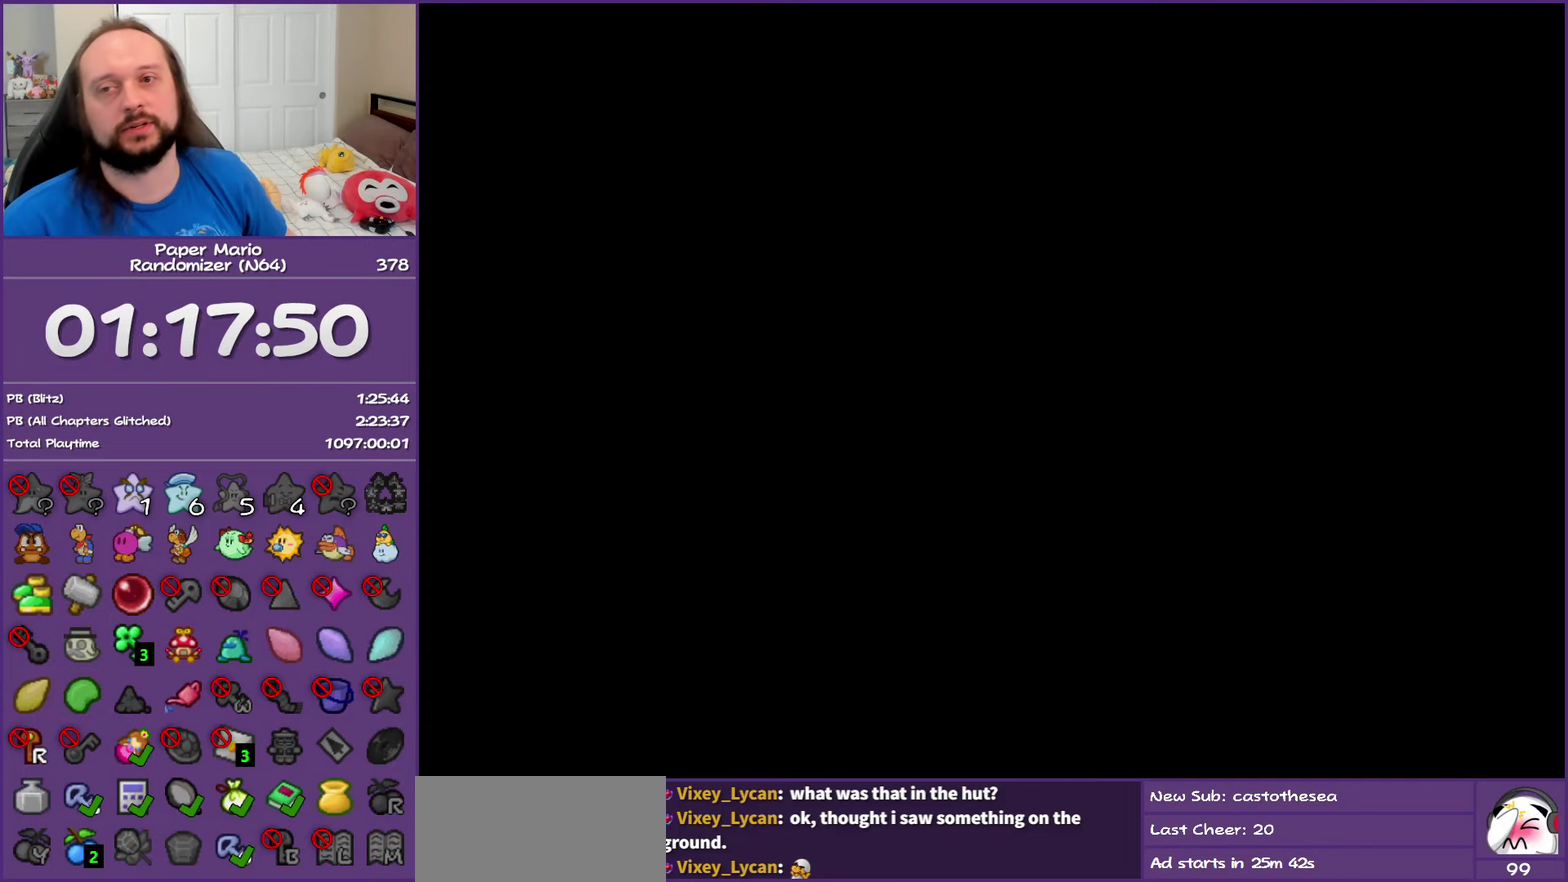
{"buttons": ["B"], "left_stick": "center", "events": []}
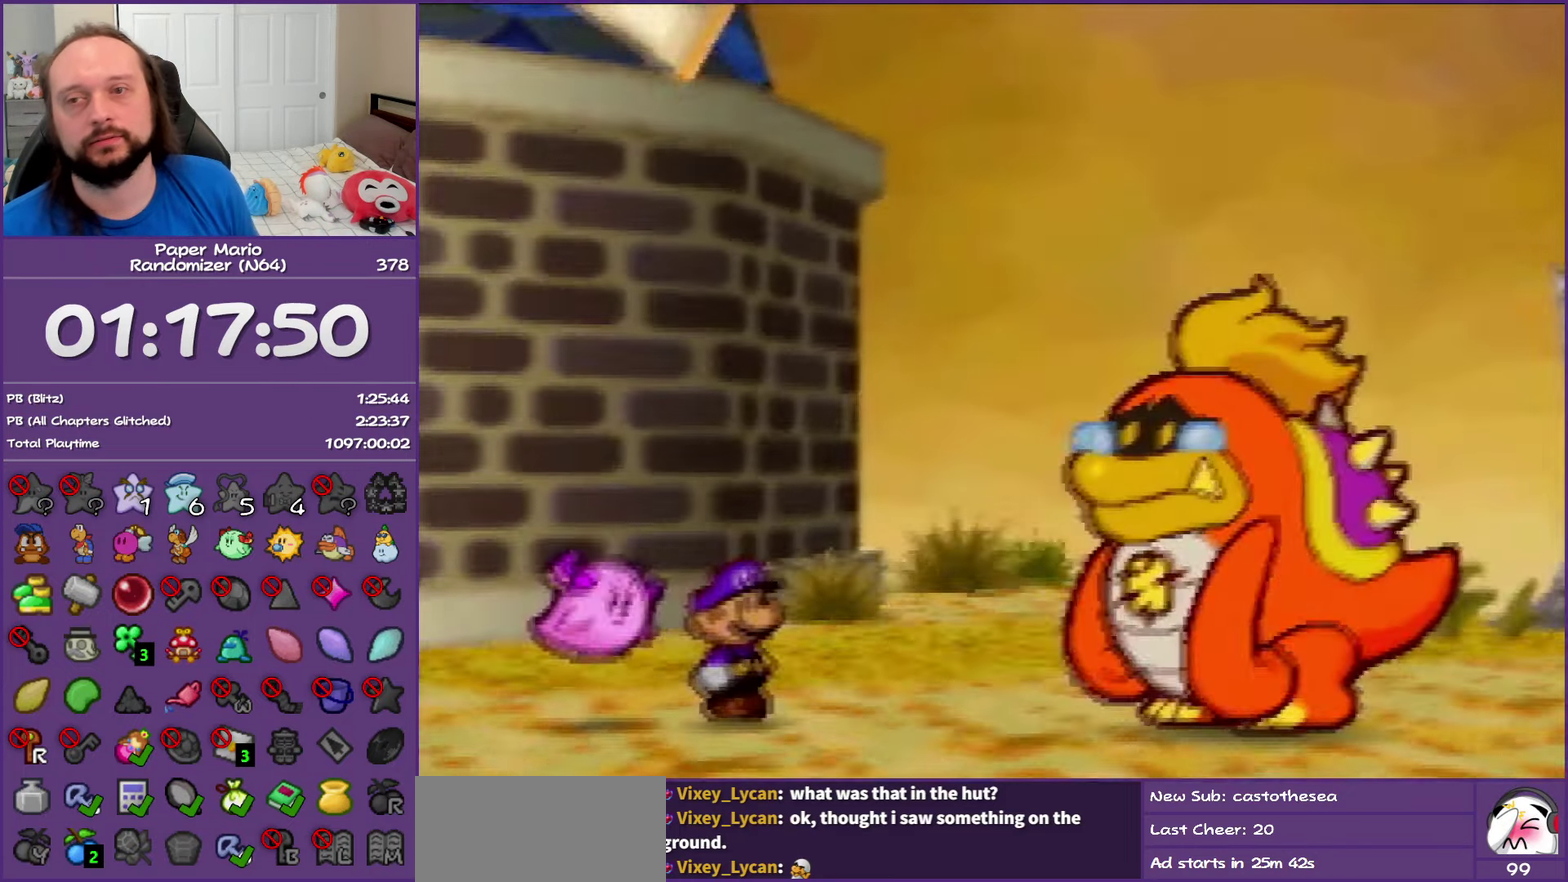
{"buttons": ["B"], "left_stick": "left", "events": [[367, "left_stick", "left"]]}
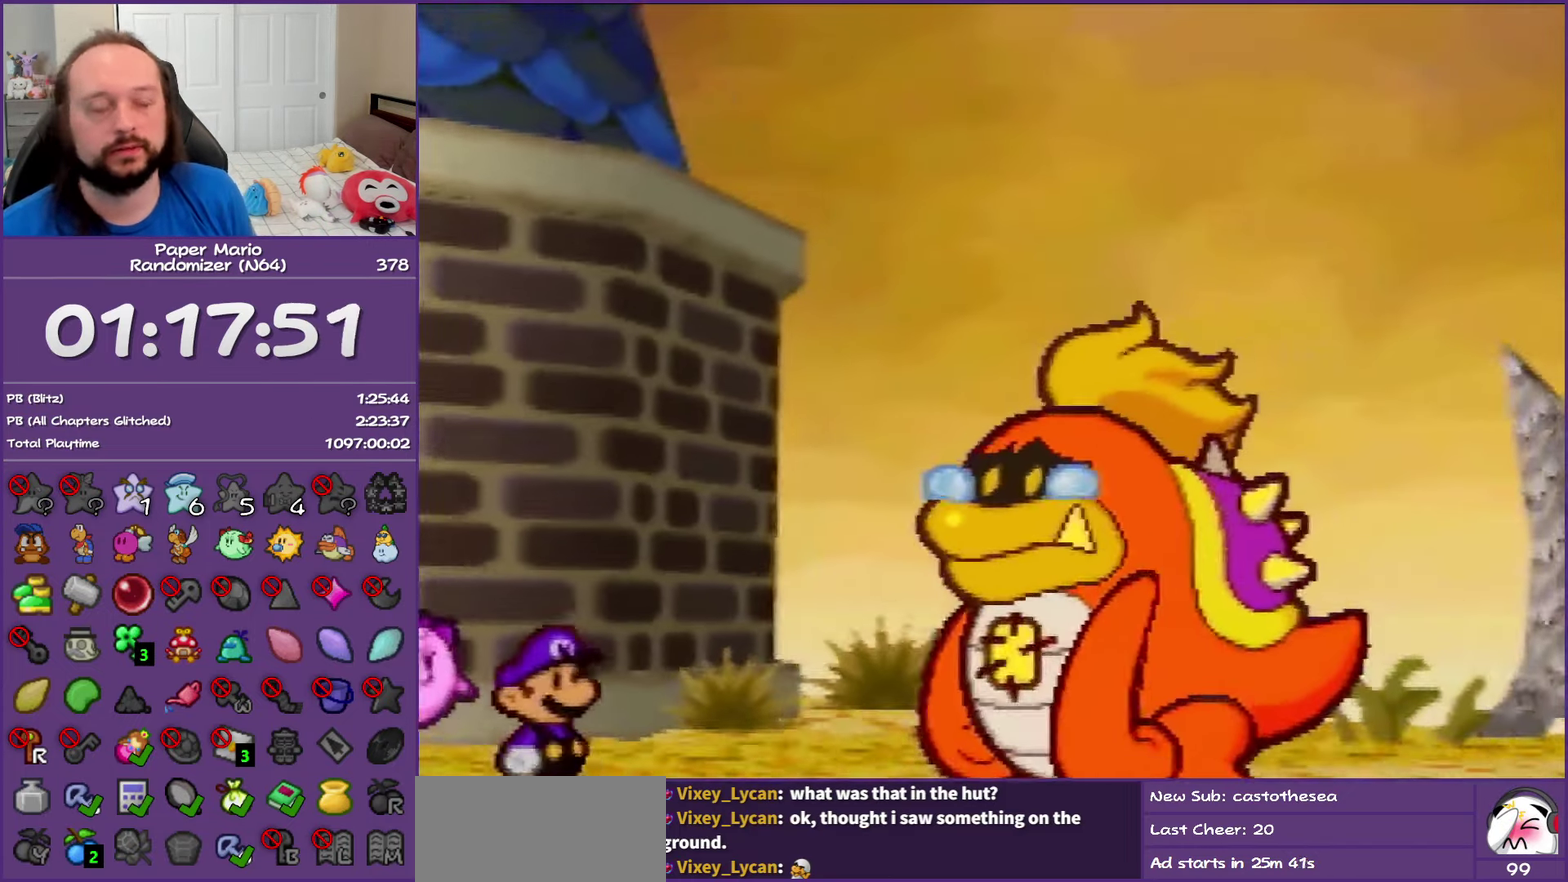
{"buttons": ["B"], "left_stick": "left", "events": []}
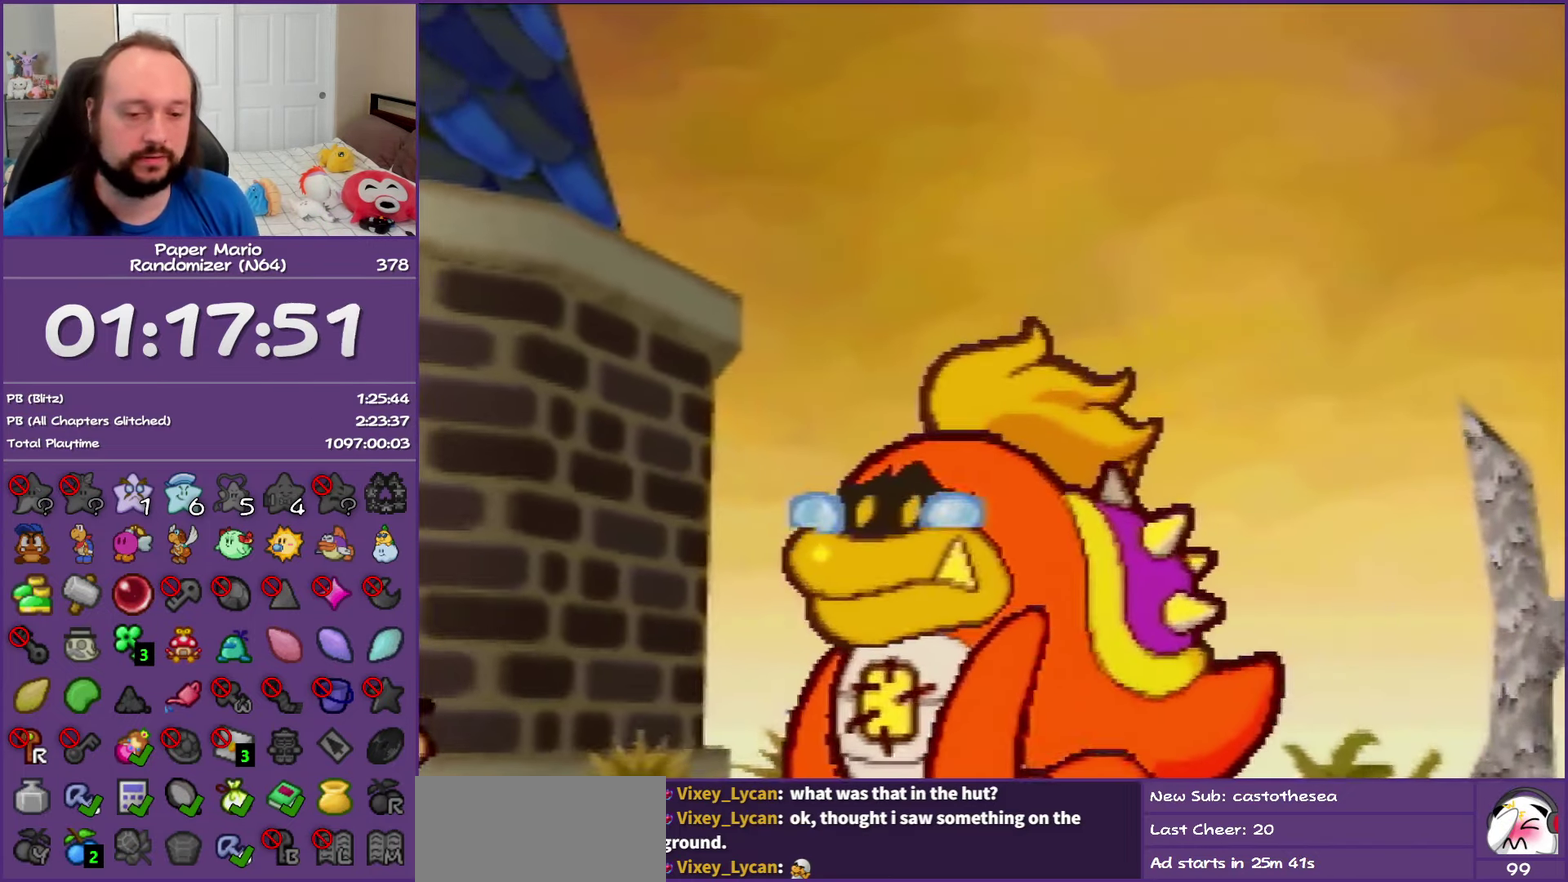
{"buttons": ["B"], "left_stick": "left", "events": []}
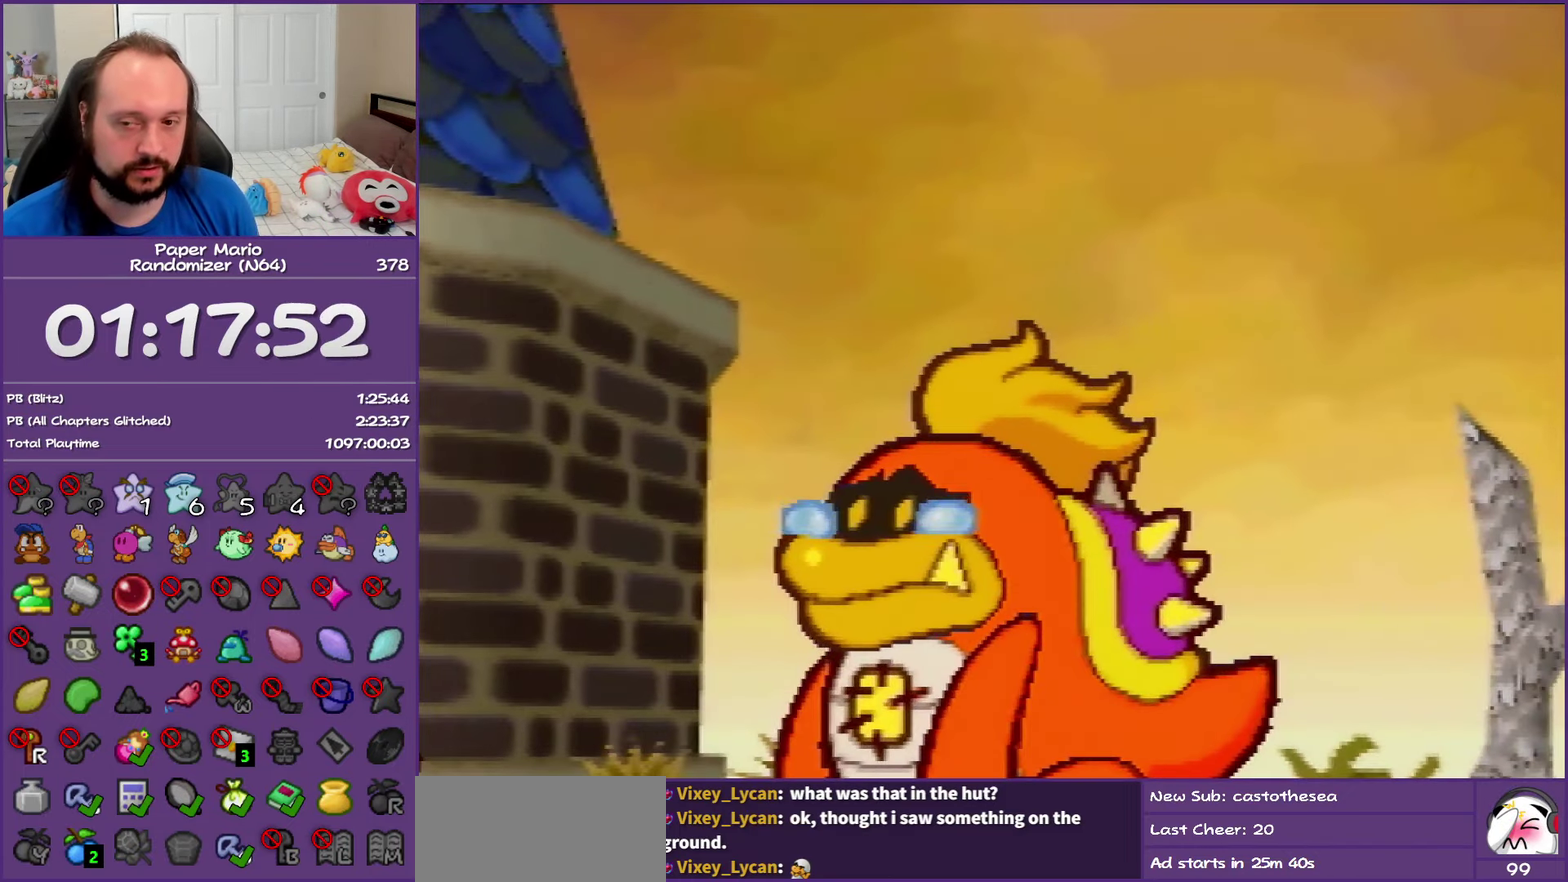
{"buttons": ["B"], "left_stick": "left", "events": []}
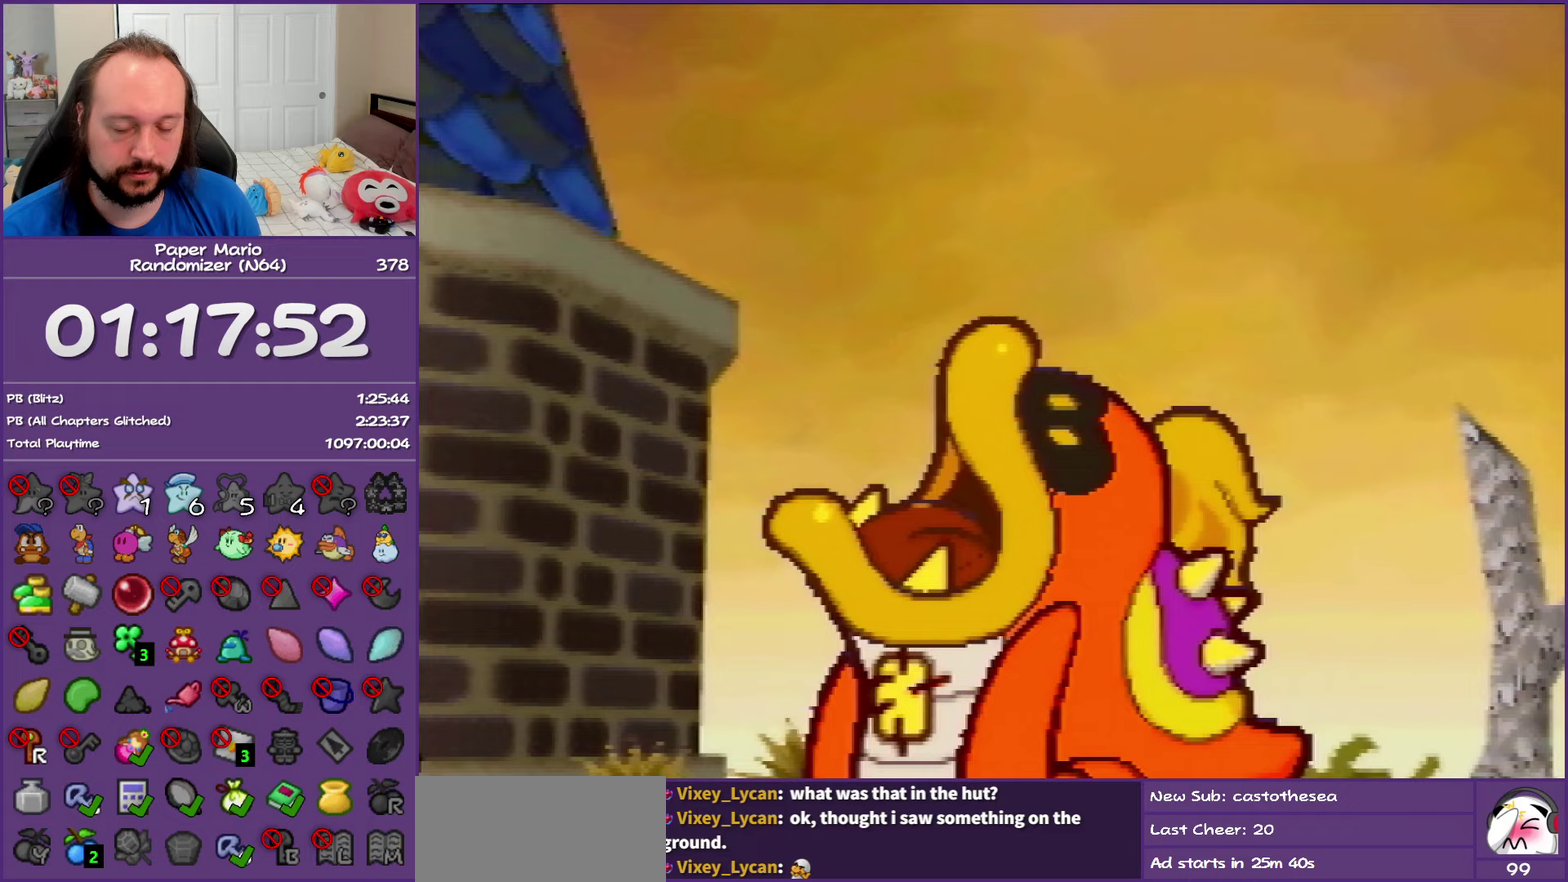
{"buttons": ["B"], "left_stick": "left", "events": []}
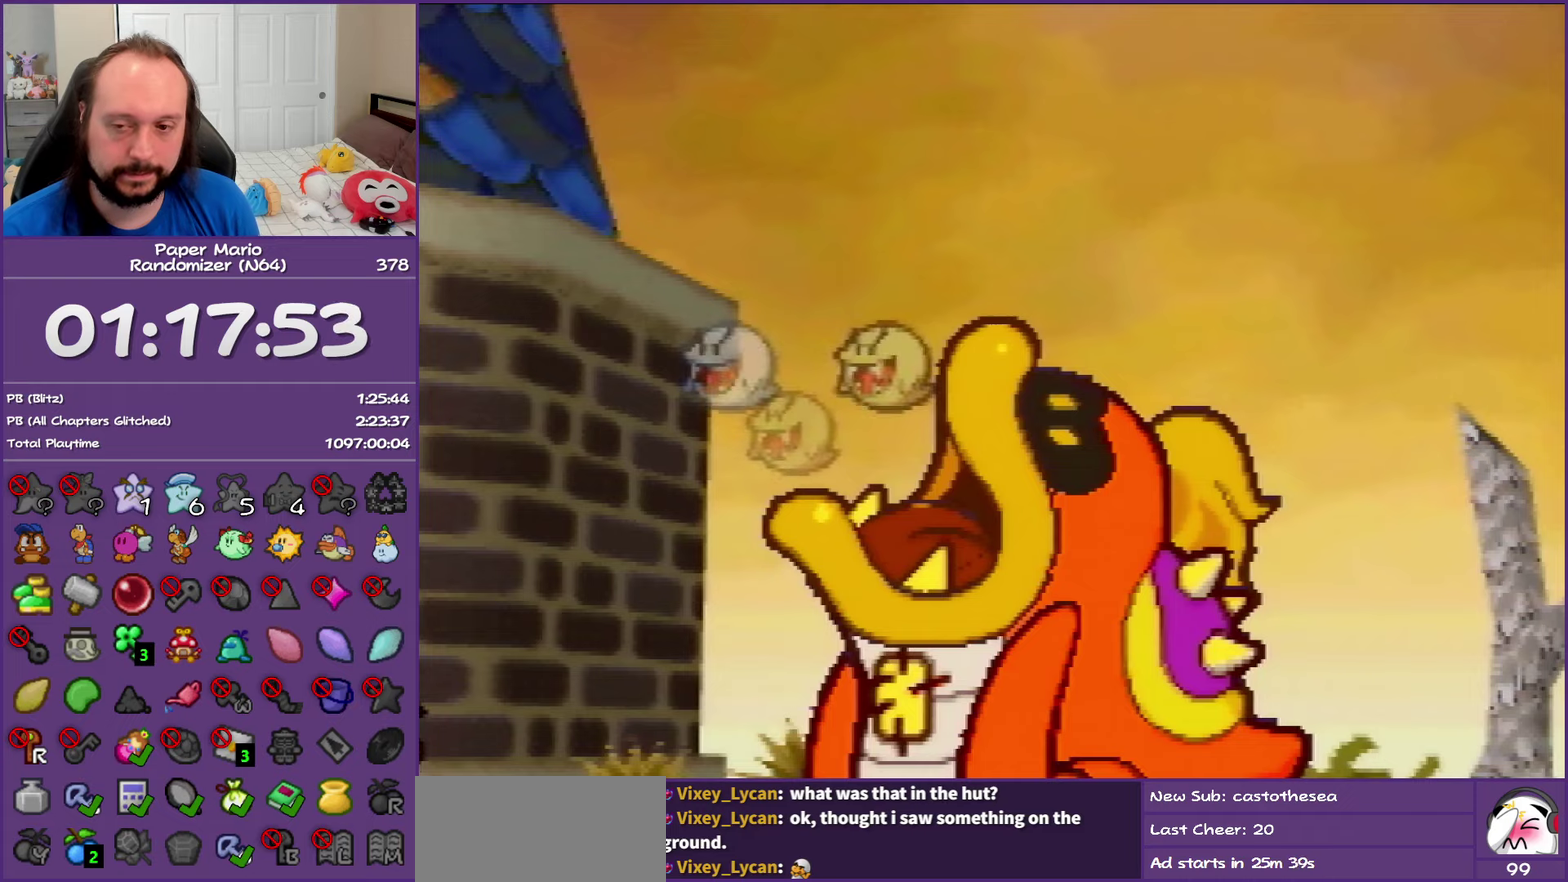
{"buttons": ["B"], "left_stick": "left", "events": []}
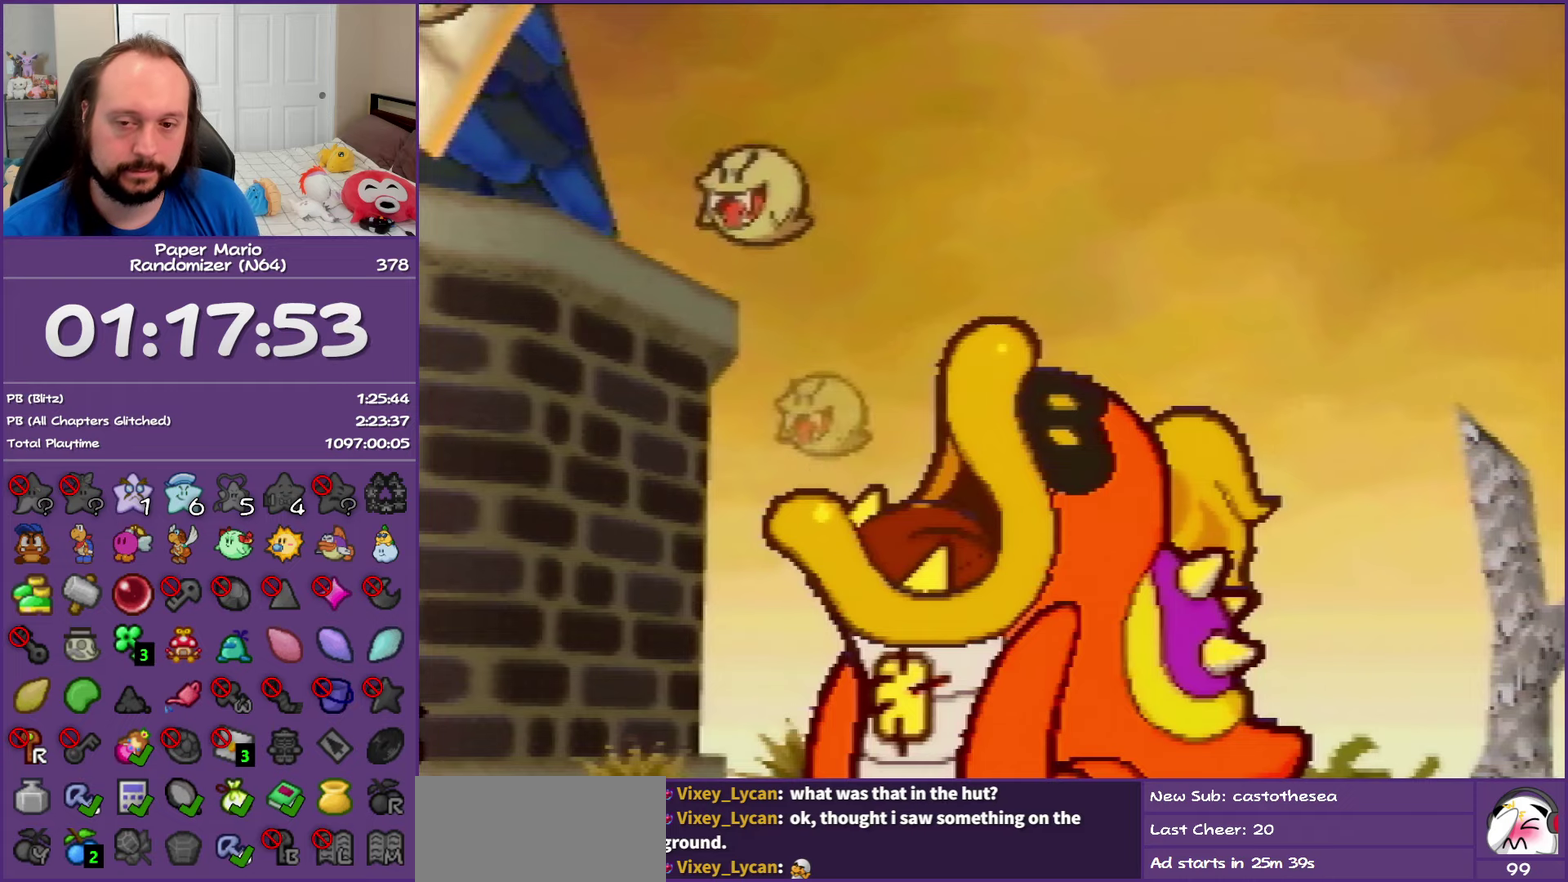
{"buttons": ["B"], "left_stick": "left", "events": []}
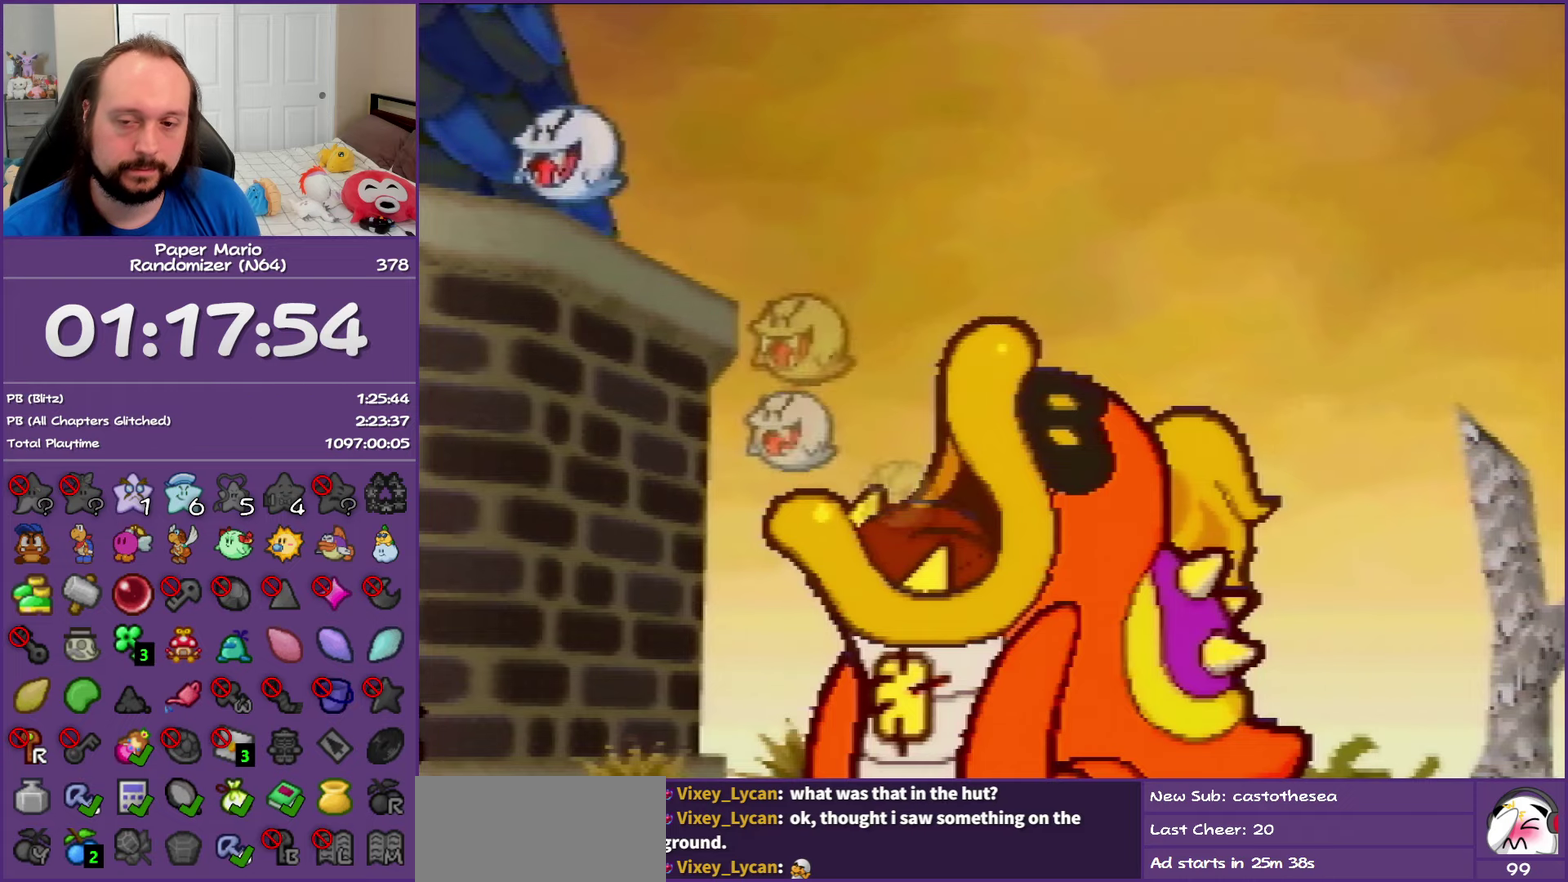
{"buttons": ["B"], "left_stick": "left", "events": []}
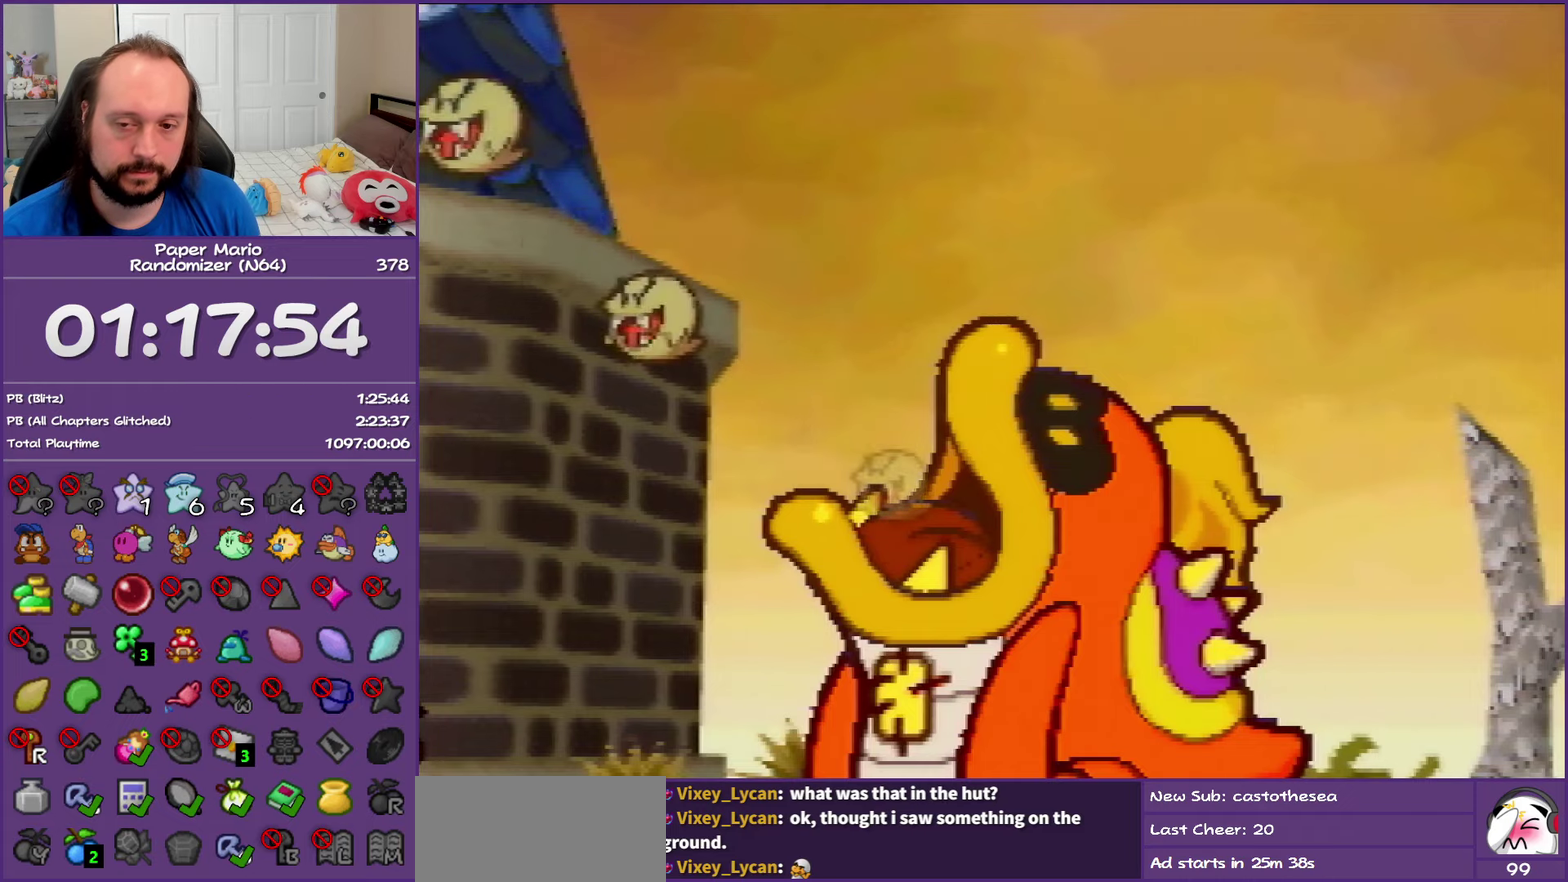
{"buttons": ["B"], "left_stick": "left", "events": []}
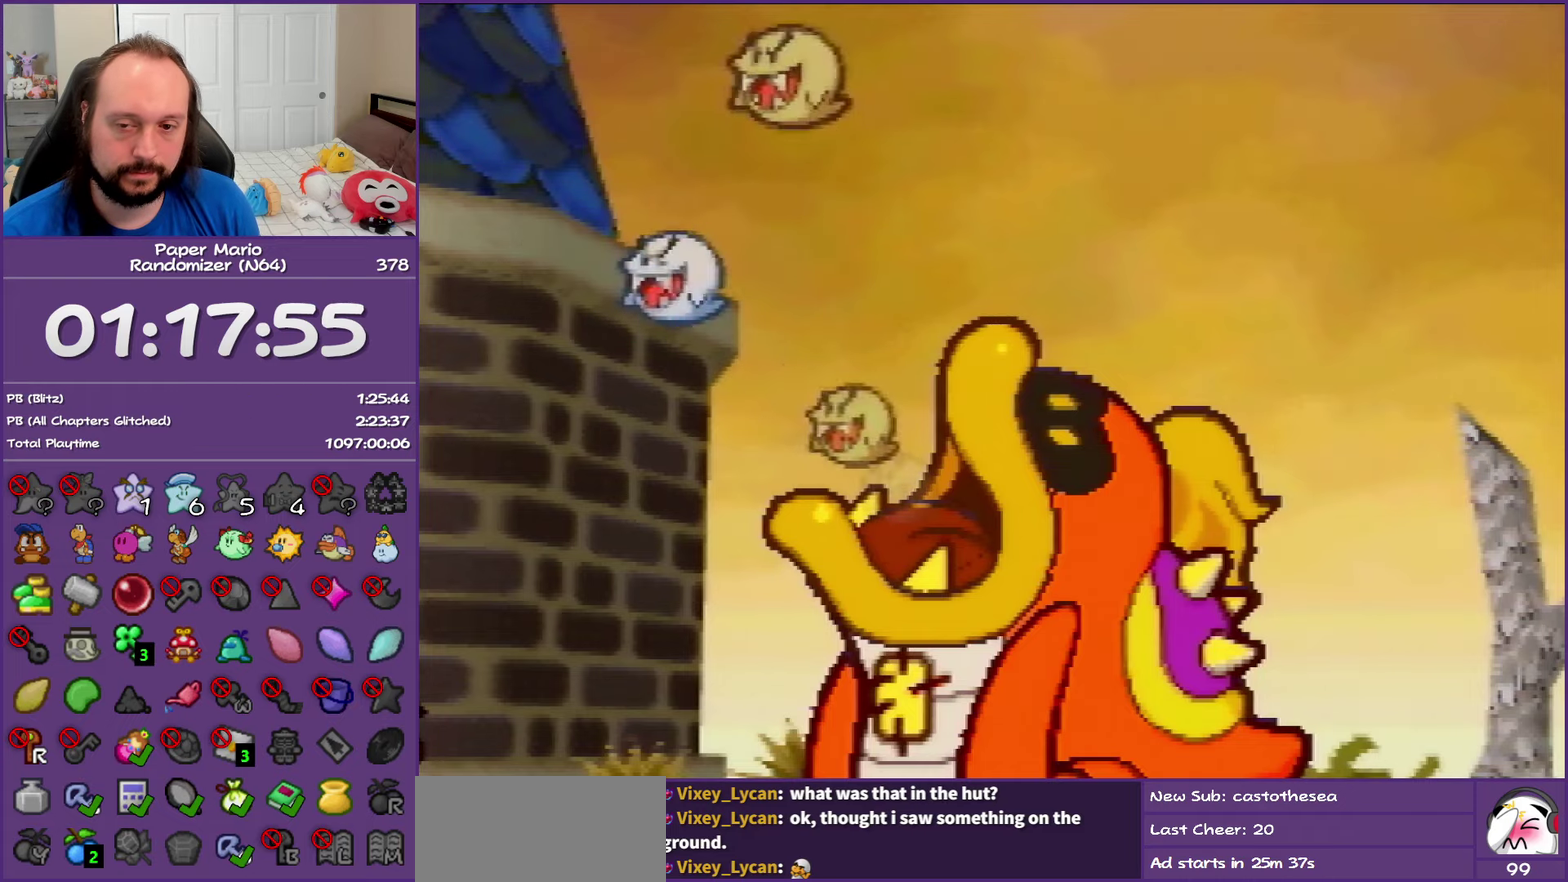
{"buttons": ["B"], "left_stick": "left", "events": []}
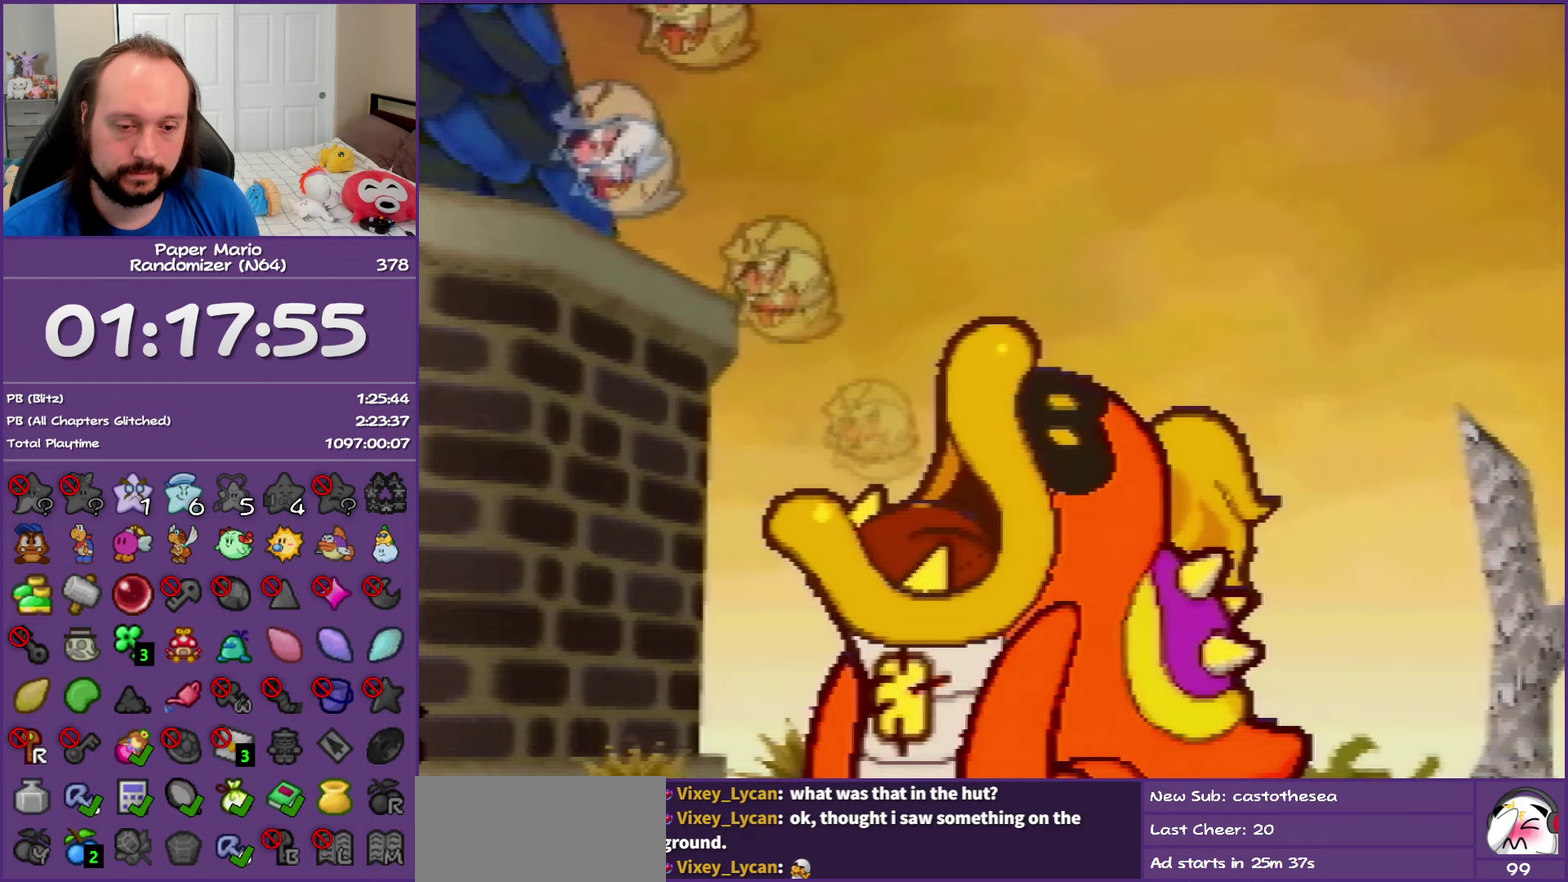
{"buttons": ["B"], "left_stick": "left", "events": []}
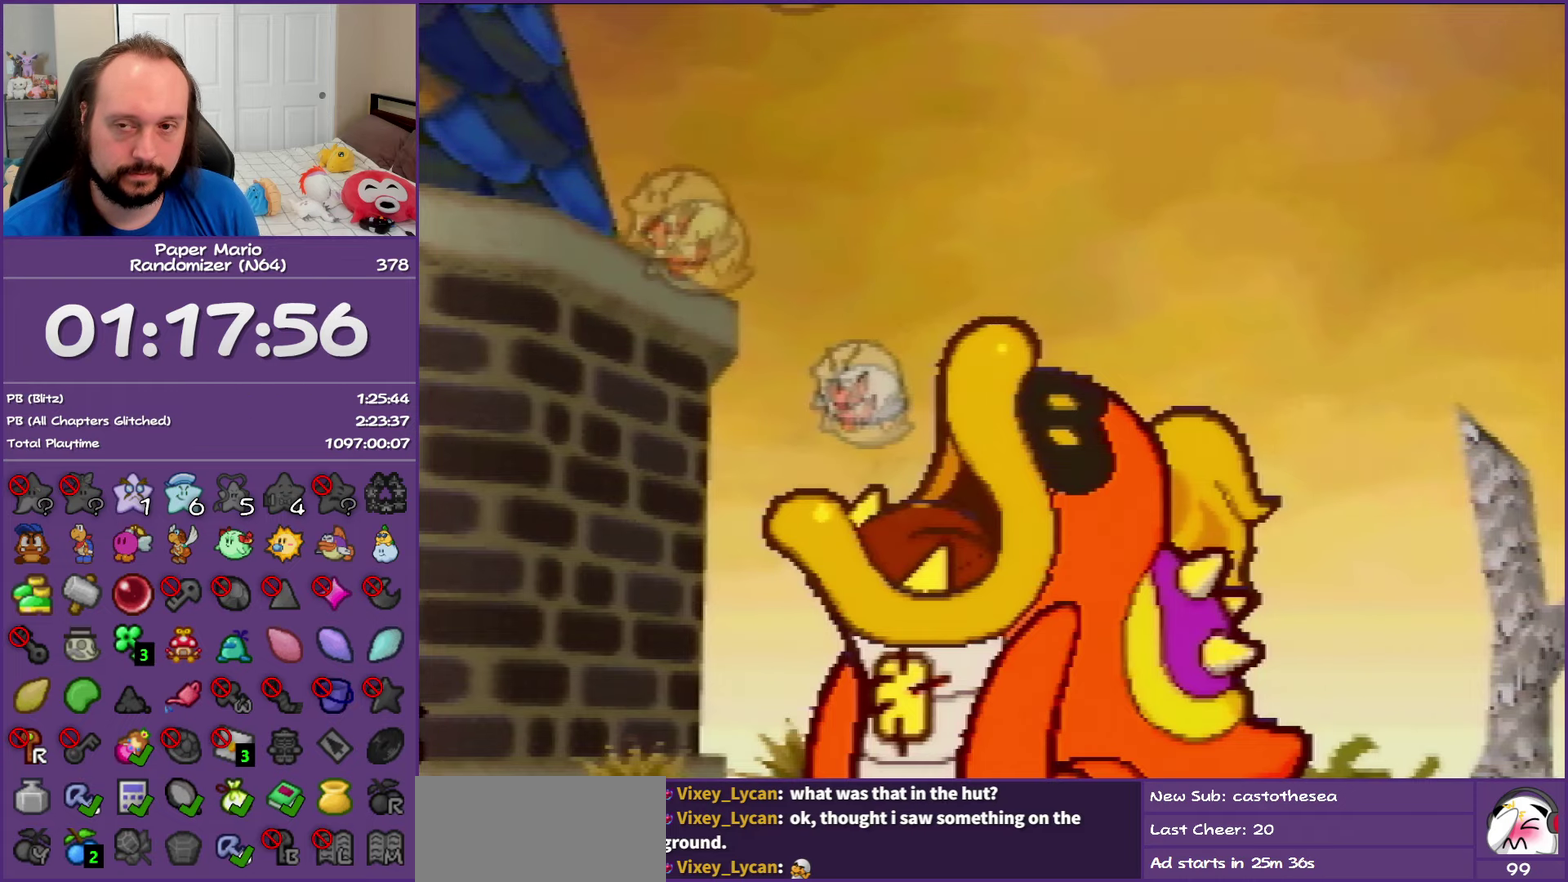
{"buttons": ["B"], "left_stick": "left", "events": []}
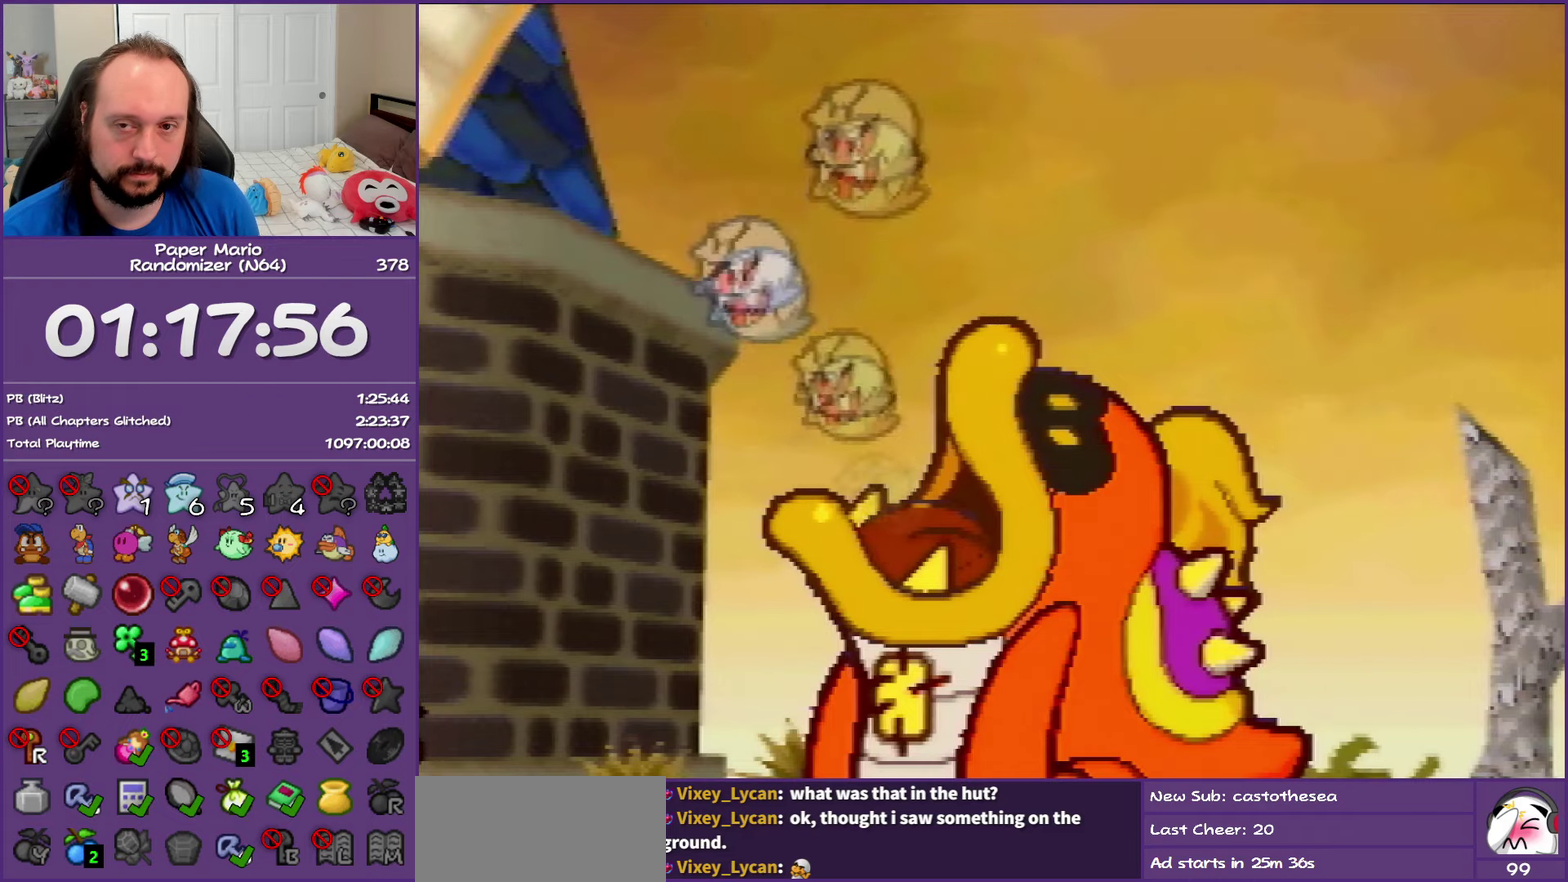
{"buttons": ["B"], "left_stick": "left", "events": []}
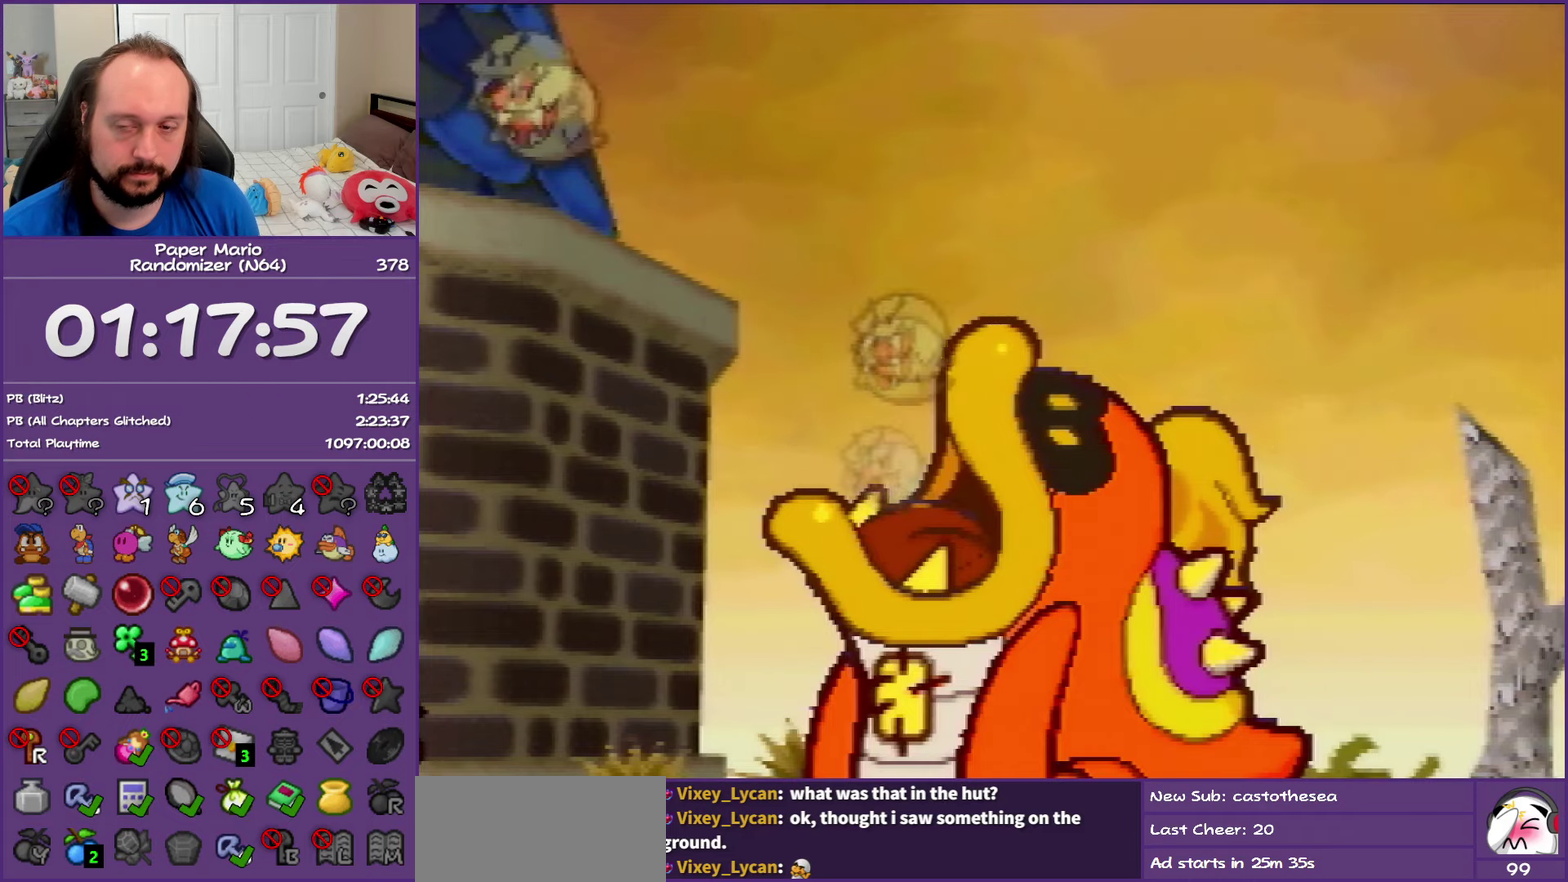
{"buttons": ["B"], "left_stick": "left", "events": []}
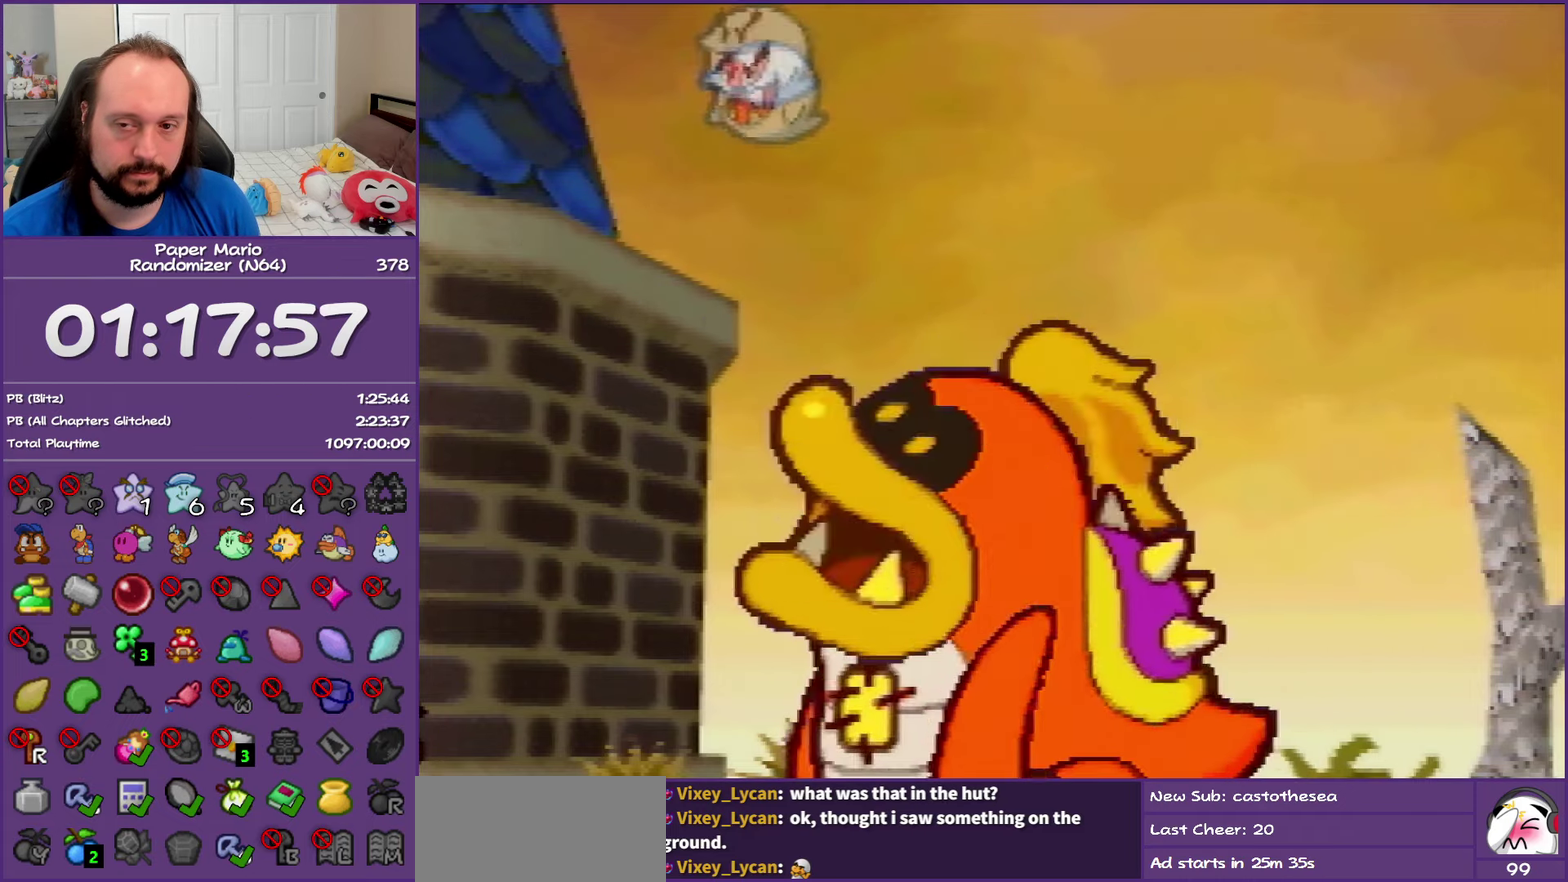
{"buttons": ["B"], "left_stick": "left", "events": []}
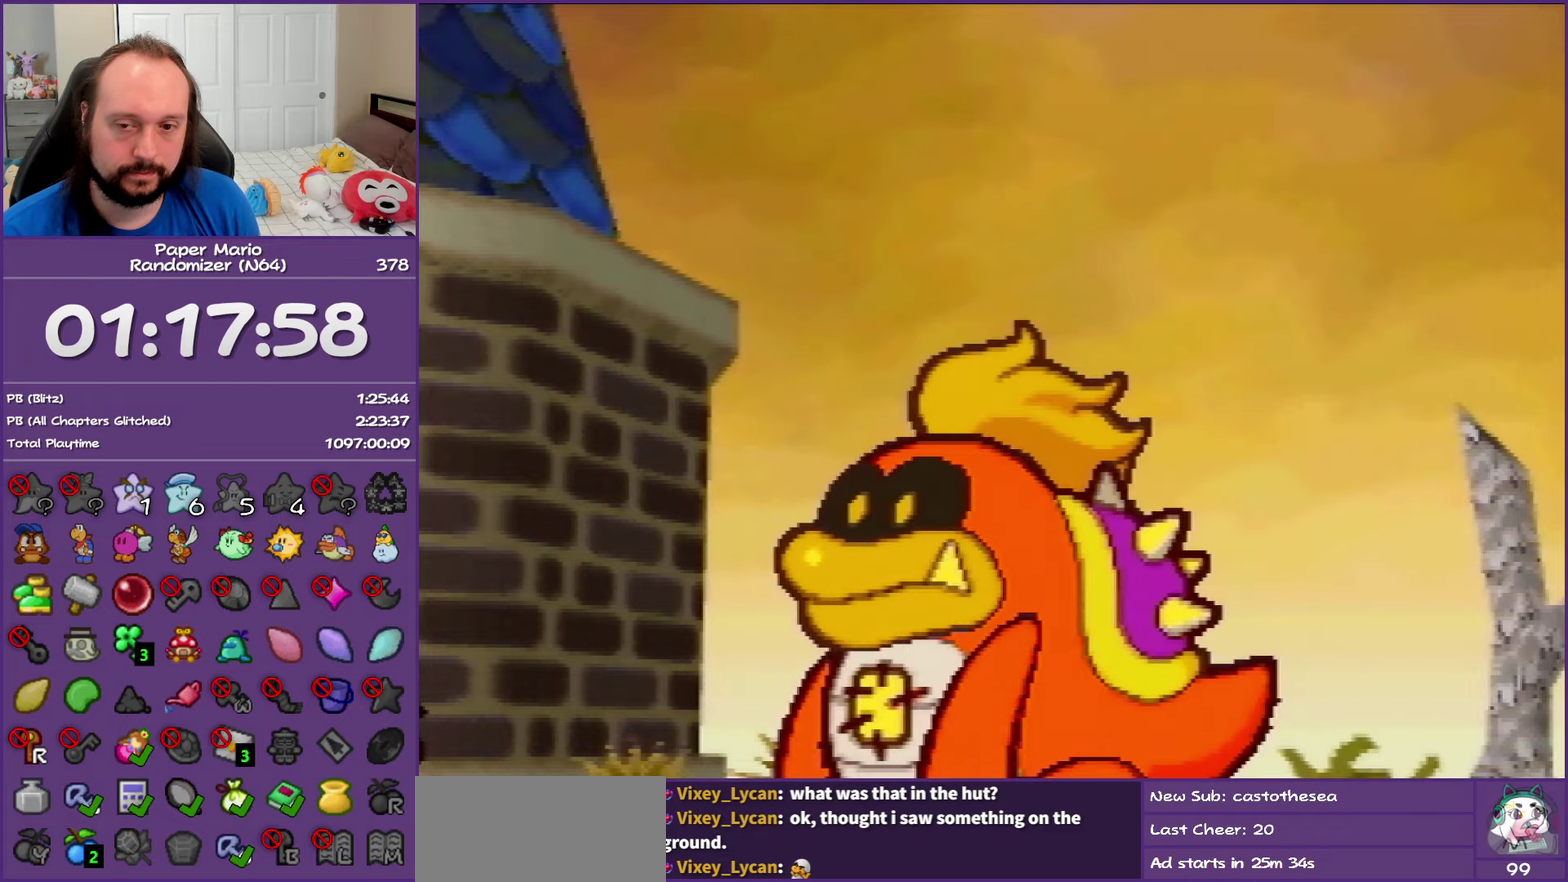
{"buttons": ["B"], "left_stick": "left", "events": []}
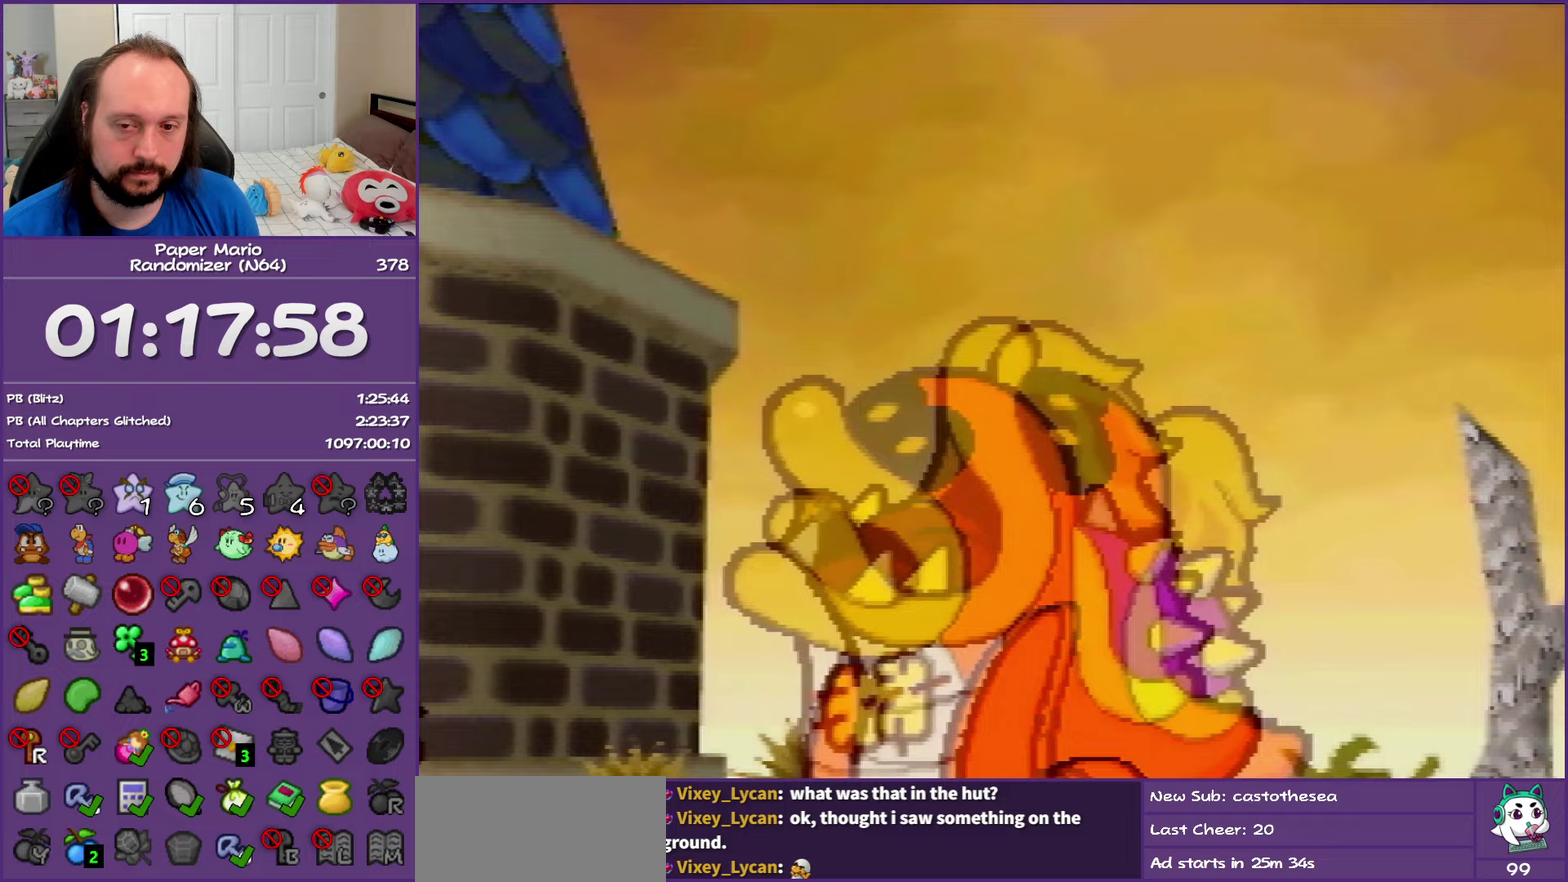
{"buttons": ["B"], "left_stick": "left", "events": []}
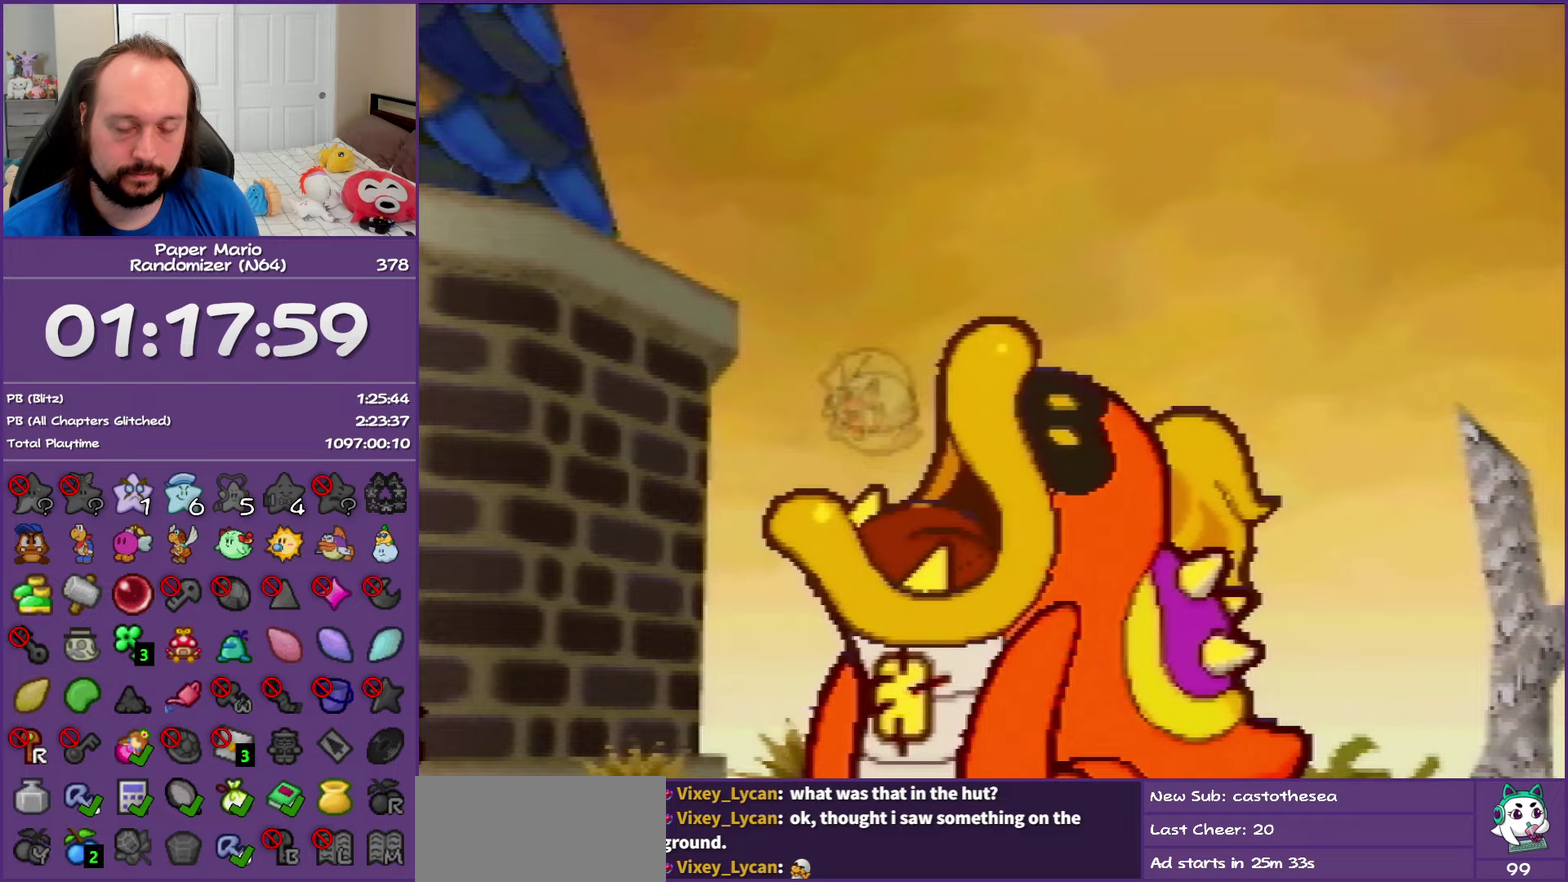
{"buttons": ["B"], "left_stick": "left", "events": []}
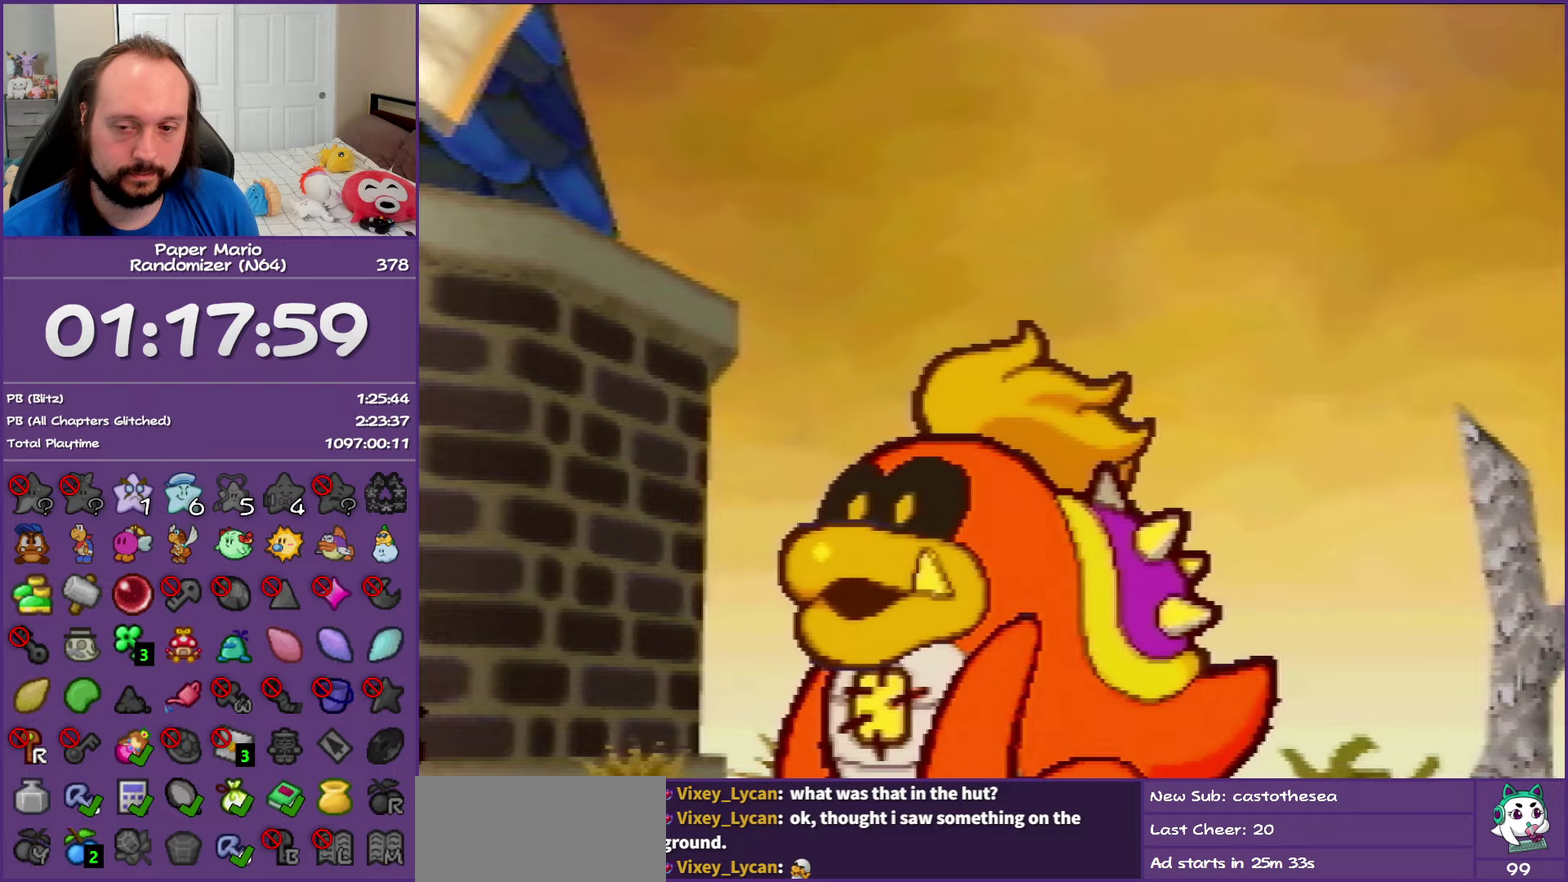
{"buttons": ["B"], "left_stick": "left", "events": []}
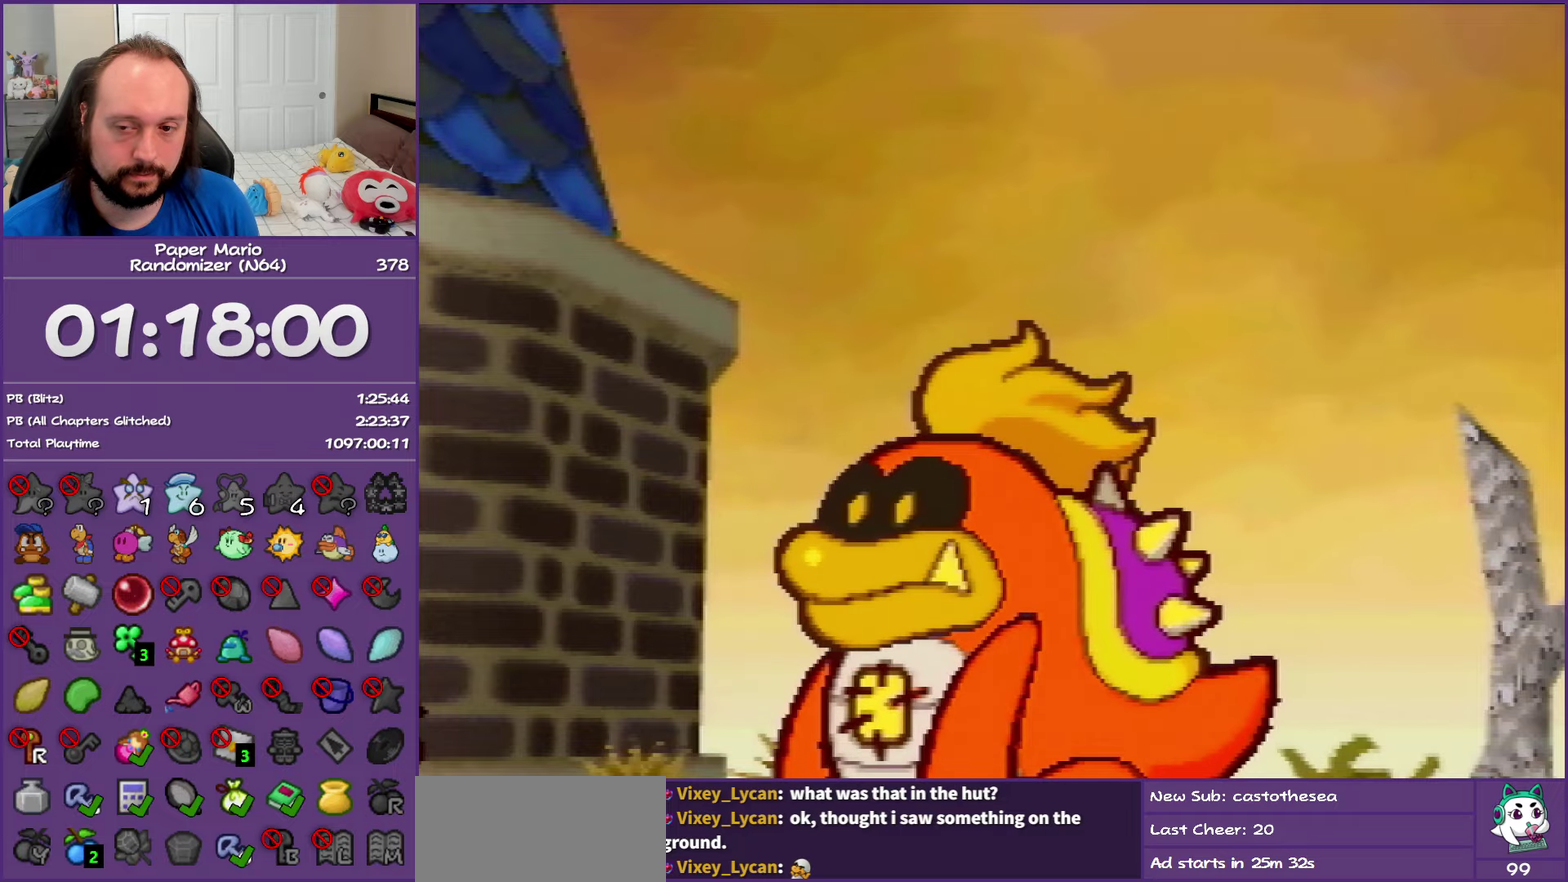
{"buttons": ["B"], "left_stick": "left", "events": []}
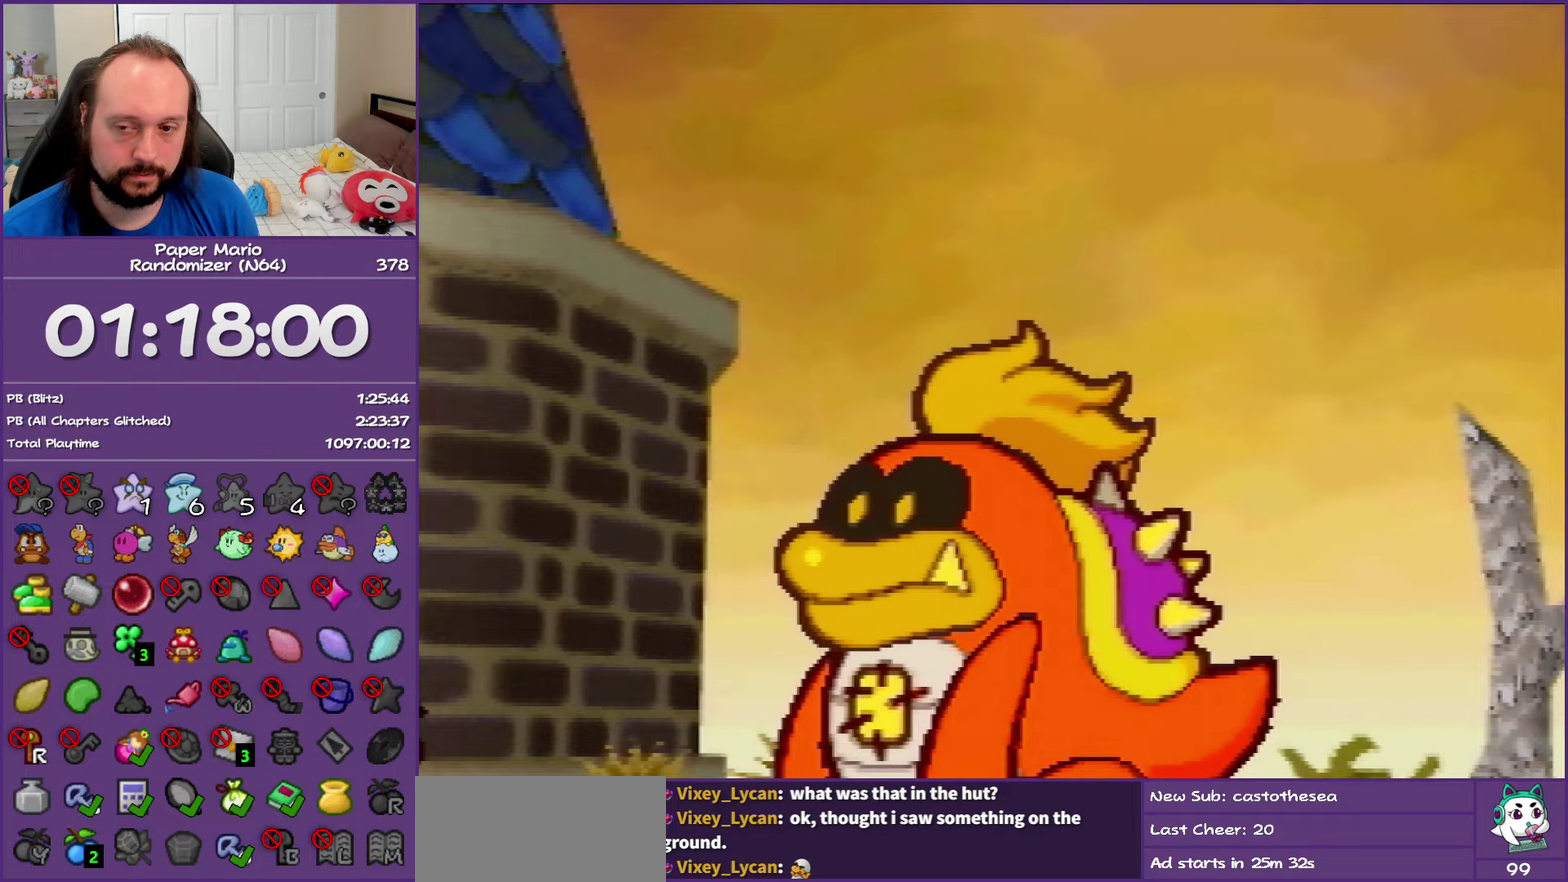
{"buttons": ["B"], "left_stick": "left", "events": []}
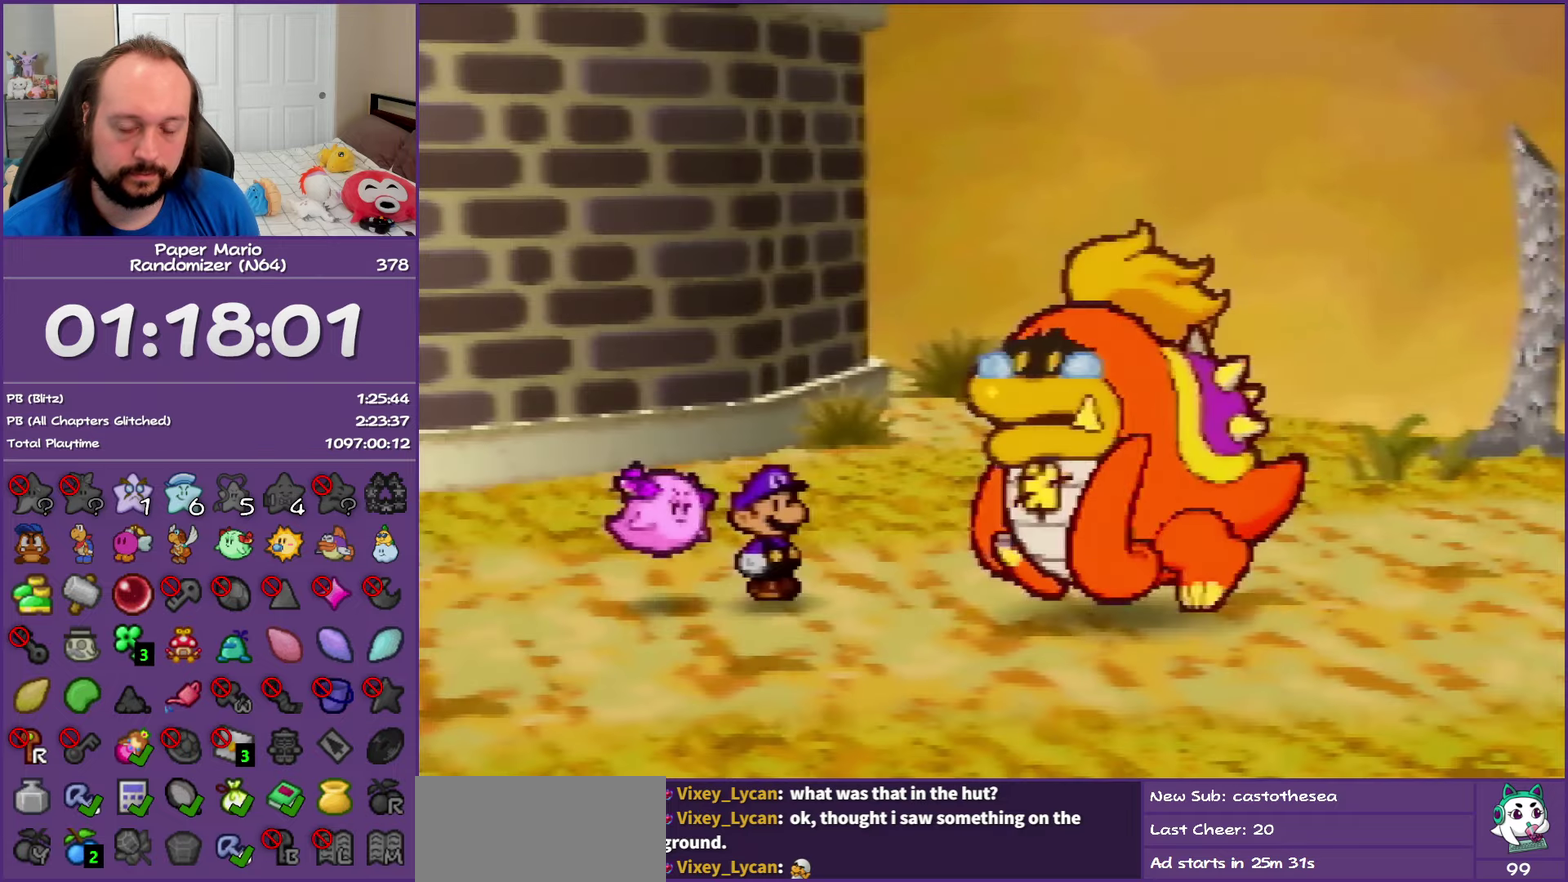
{"buttons": ["B"], "left_stick": "left", "events": []}
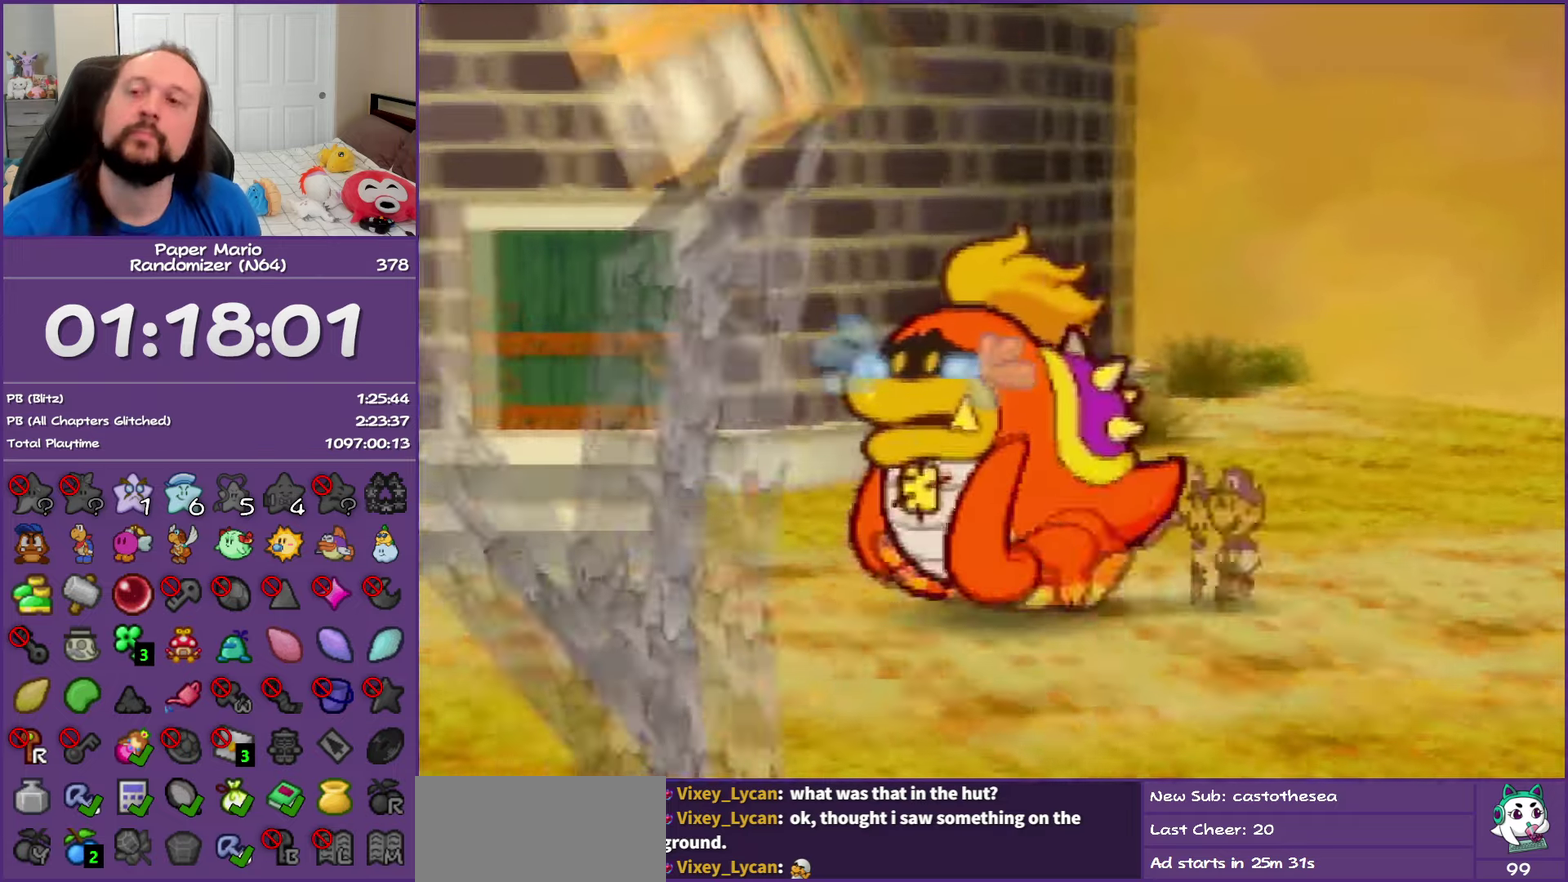
{"buttons": [], "left_stick": "left", "events": [[333, "B", "up"]]}
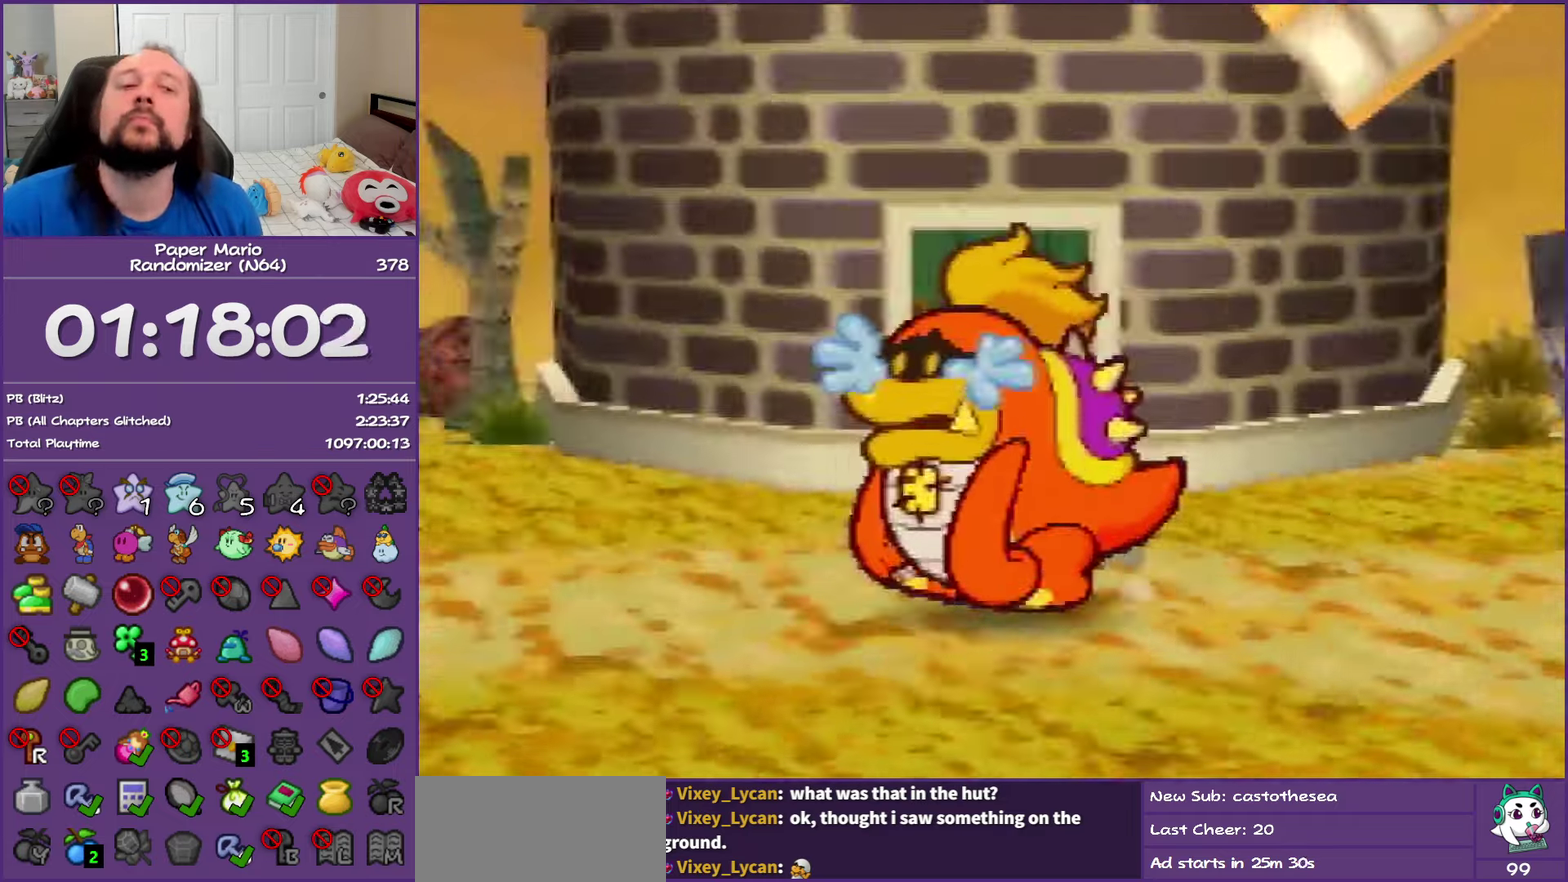
{"buttons": [], "left_stick": "left", "events": []}